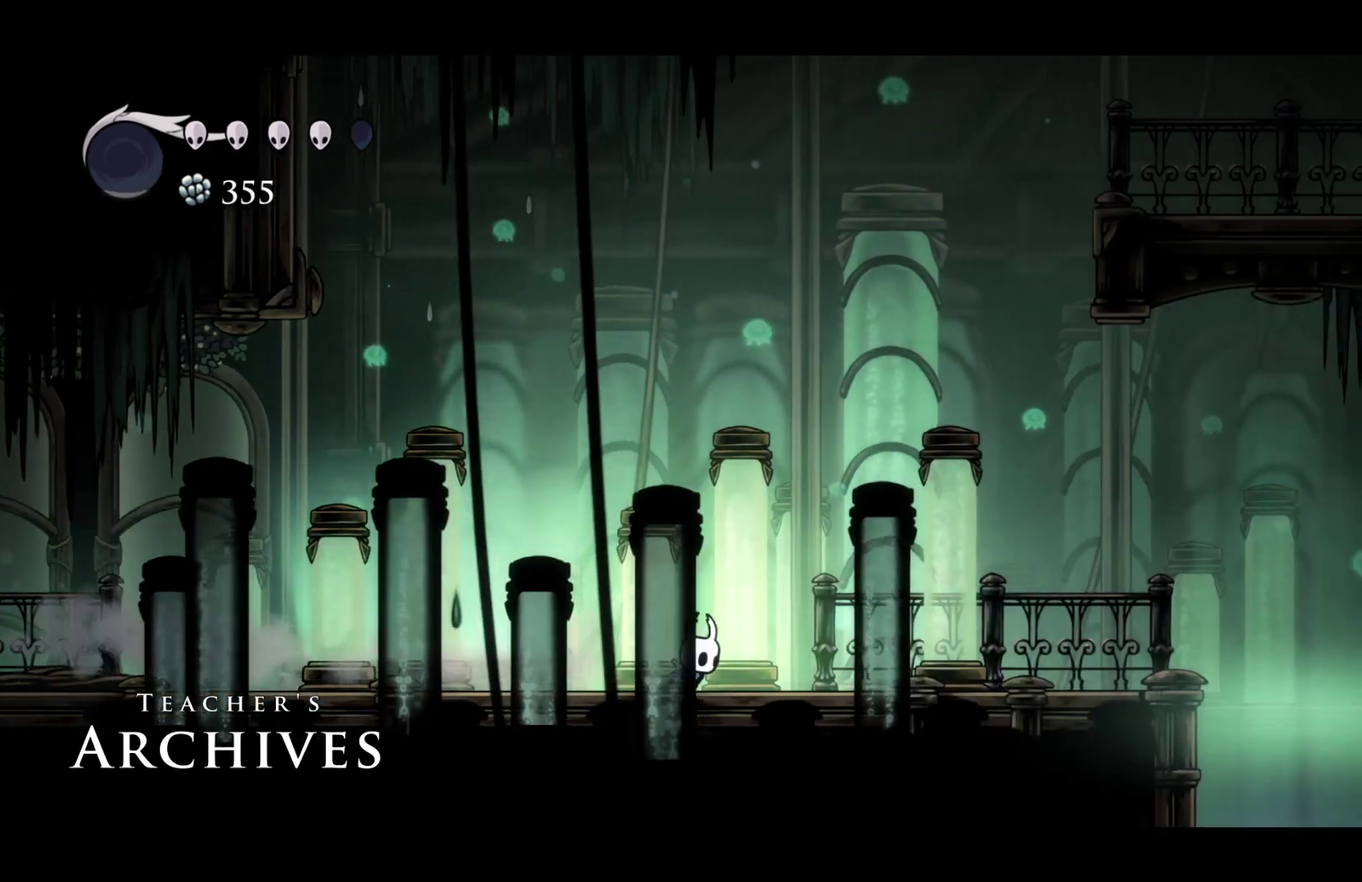
Gameplay with a controller (Xbox layout); each line is a JSON object with the inputs held at the frame after it. "events" lists button and stick changes between this image and that frame as [ms after this image, input, new state], when the widget could be followed in between.
{"buttons": ["R2"], "left_stick": "right", "right_stick": "center"}
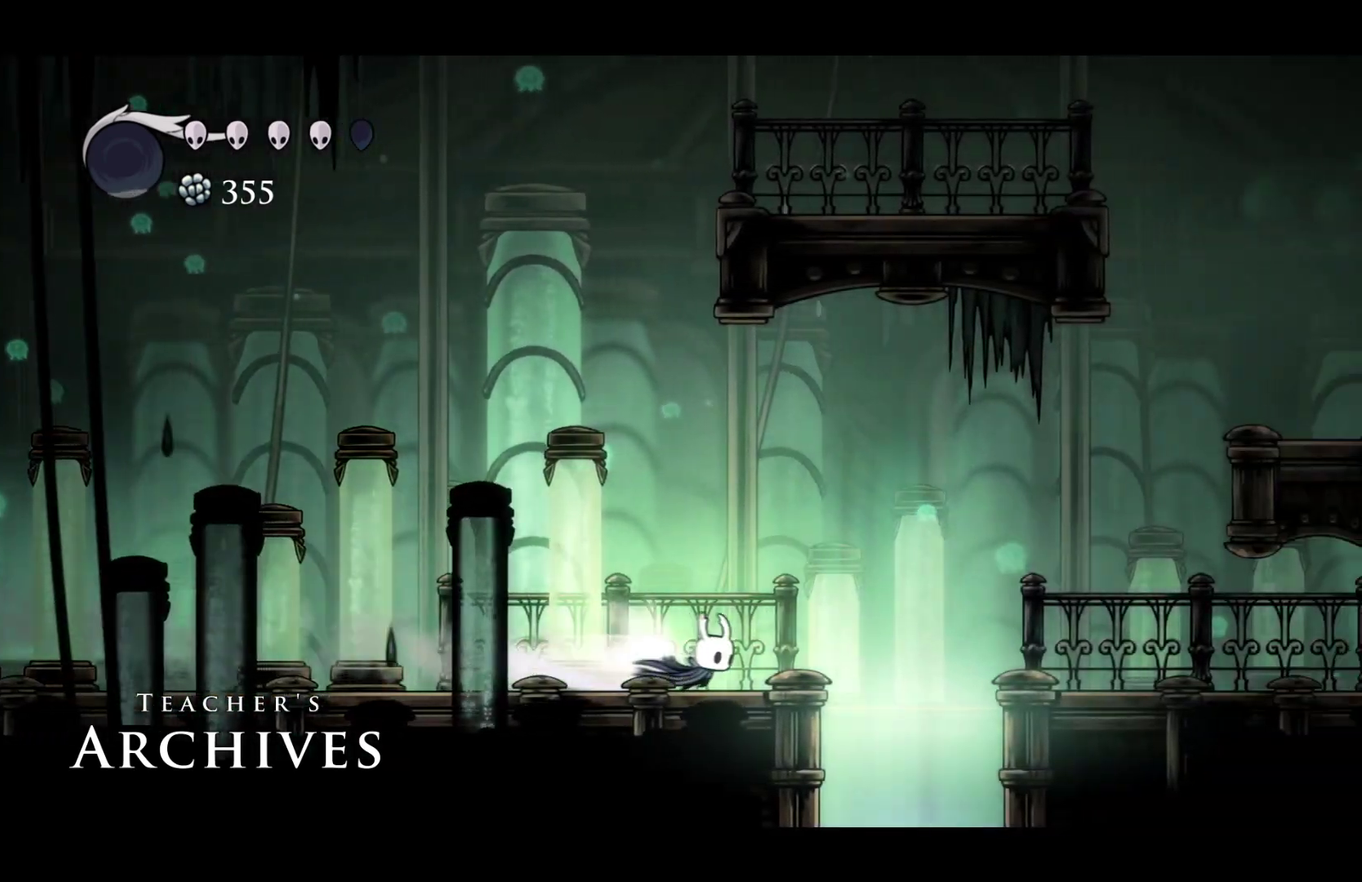
{"buttons": [], "left_stick": "down", "right_stick": "center", "events": [[117, "R2", "up"], [183, "left_stick", "down-right"], [333, "R2", "down"], [333, "left_stick", "down"], [500, "R2", "up"]]}
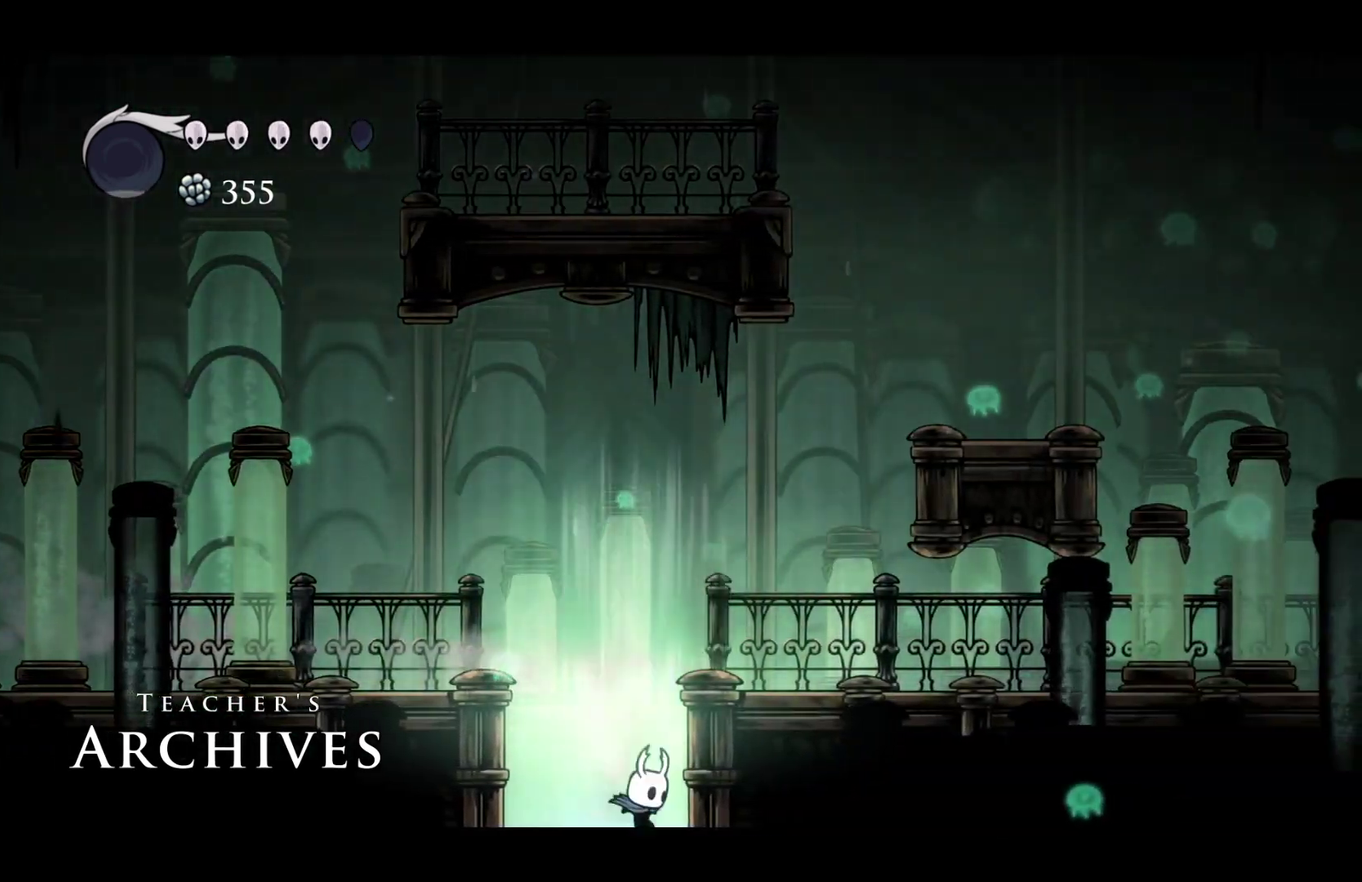
{"buttons": [], "left_stick": "center", "right_stick": "center", "events": [[217, "left_stick", "down-right"], [333, "left_stick", "center"]]}
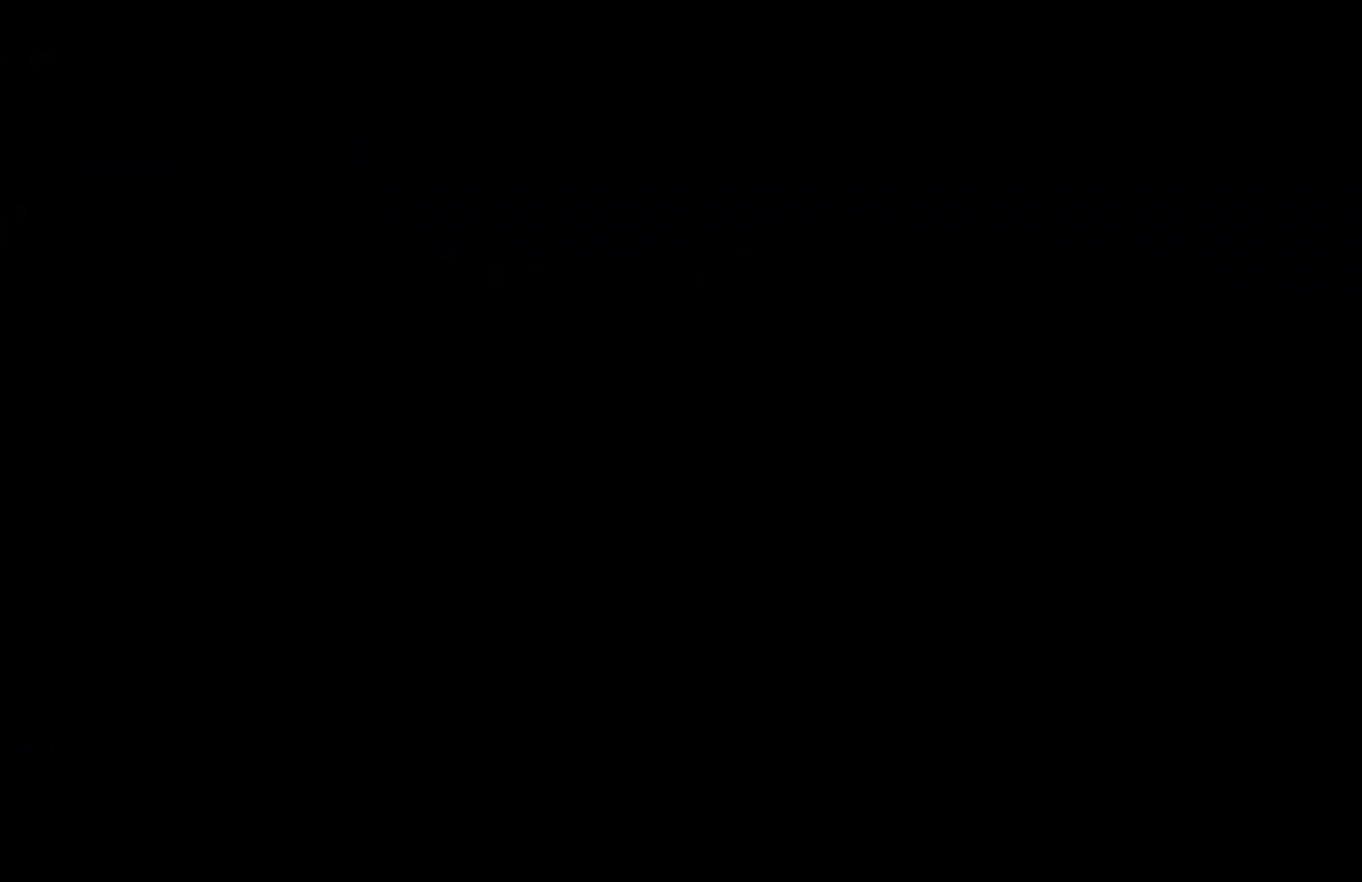
{"buttons": [], "left_stick": "center", "right_stick": "center", "events": [[100, "left_stick", "right"], [367, "left_stick", "up-right"], [500, "left_stick", "center"]]}
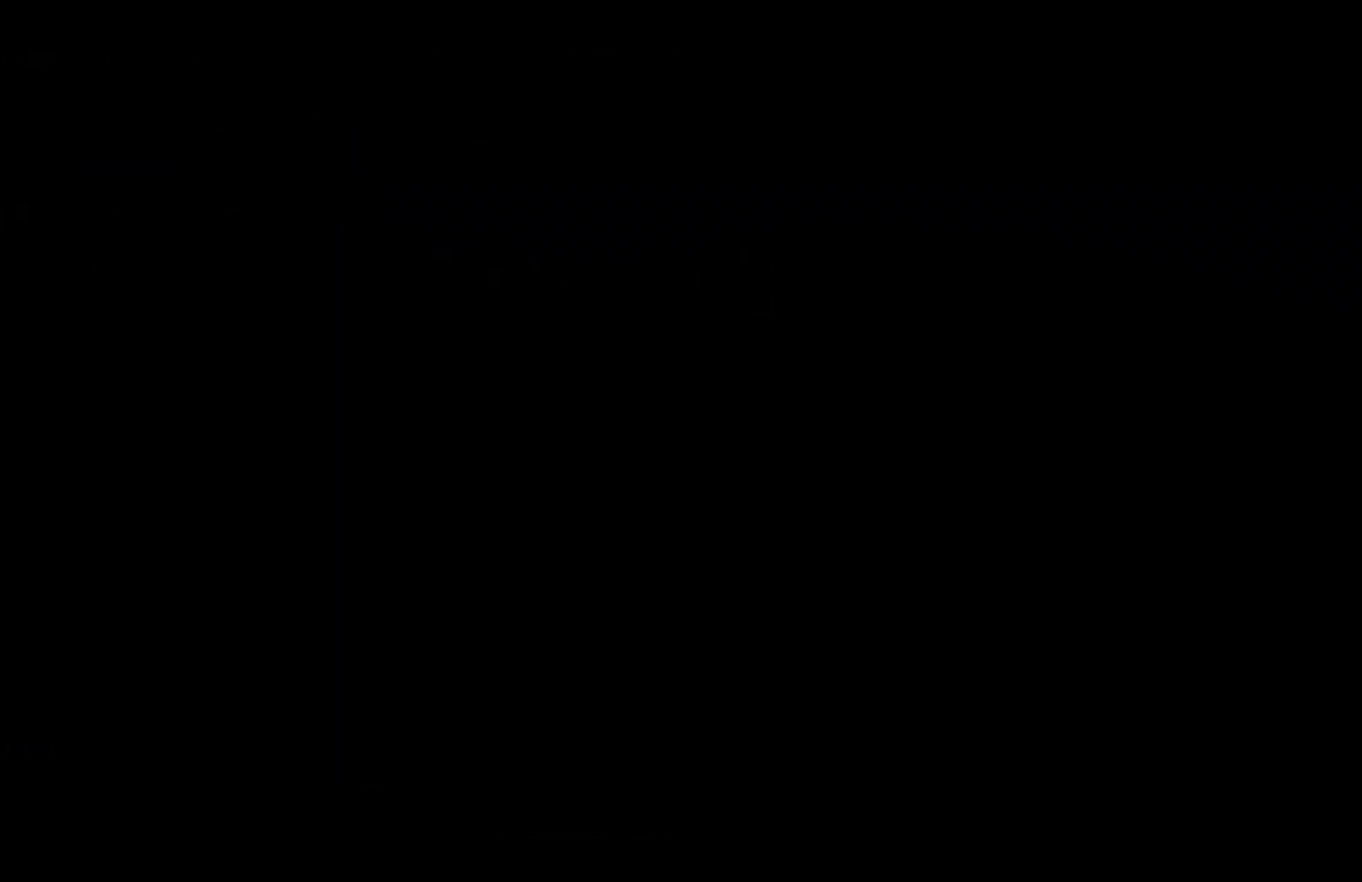
{"buttons": [], "left_stick": "right", "right_stick": "center", "events": [[300, "left_stick", "down-right"], [383, "left_stick", "right"]]}
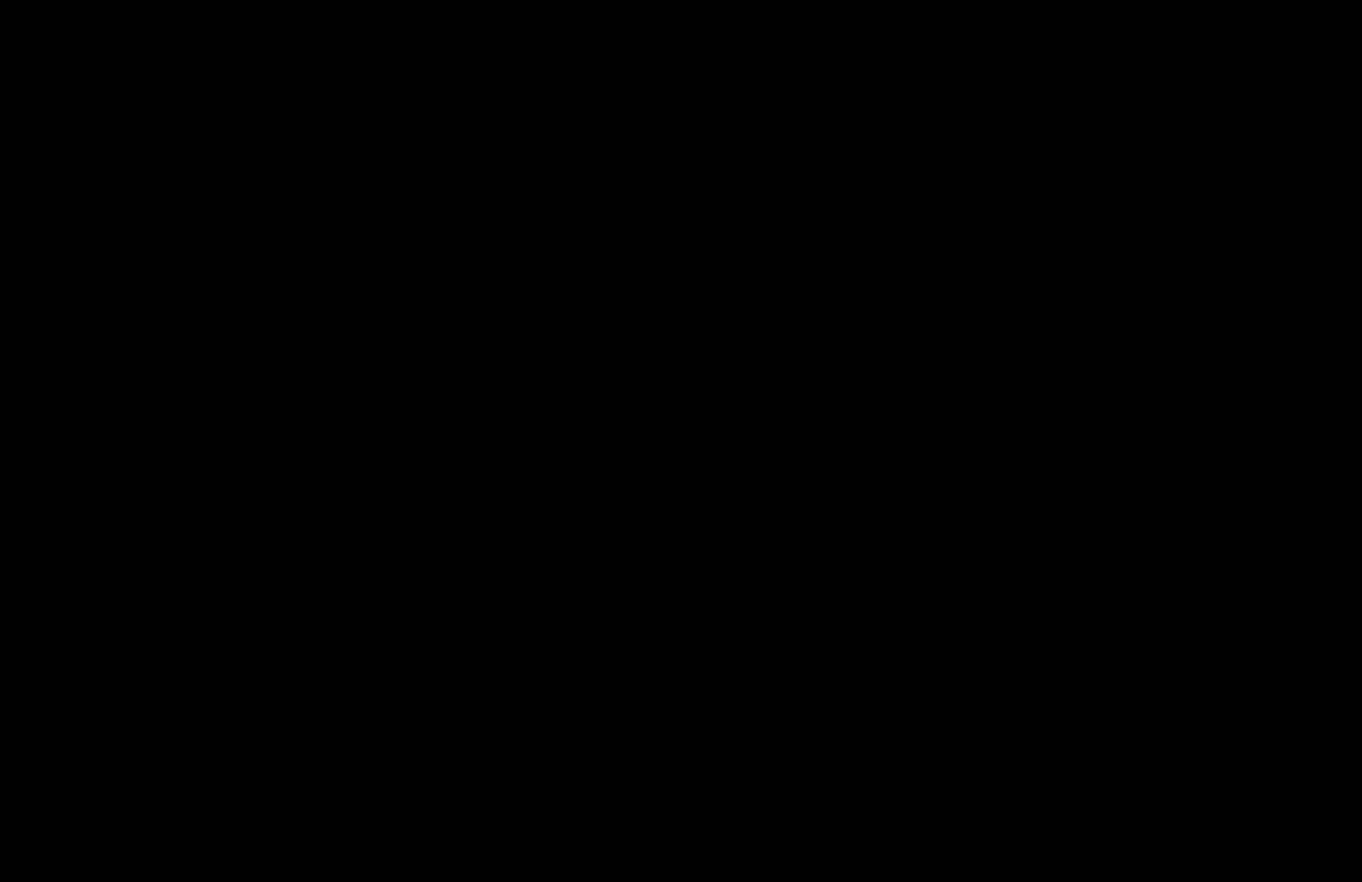
{"buttons": [], "left_stick": "right", "right_stick": "center", "events": [[150, "left_stick", "down-right"], [333, "left_stick", "right"]]}
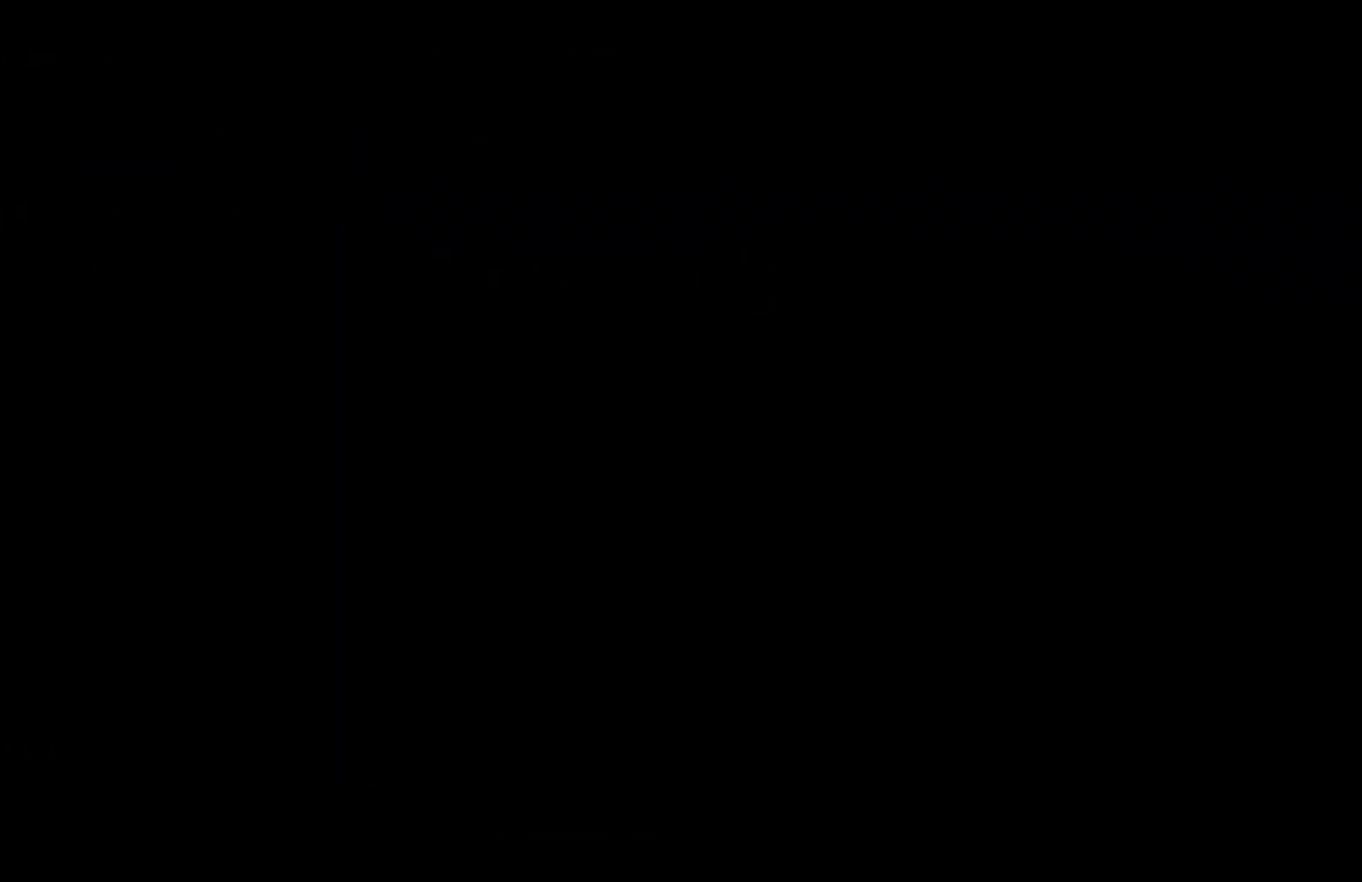
{"buttons": [], "left_stick": "down-right", "right_stick": "center", "events": [[83, "left_stick", "down-right"], [233, "left_stick", "right"], [450, "left_stick", "down-right"]]}
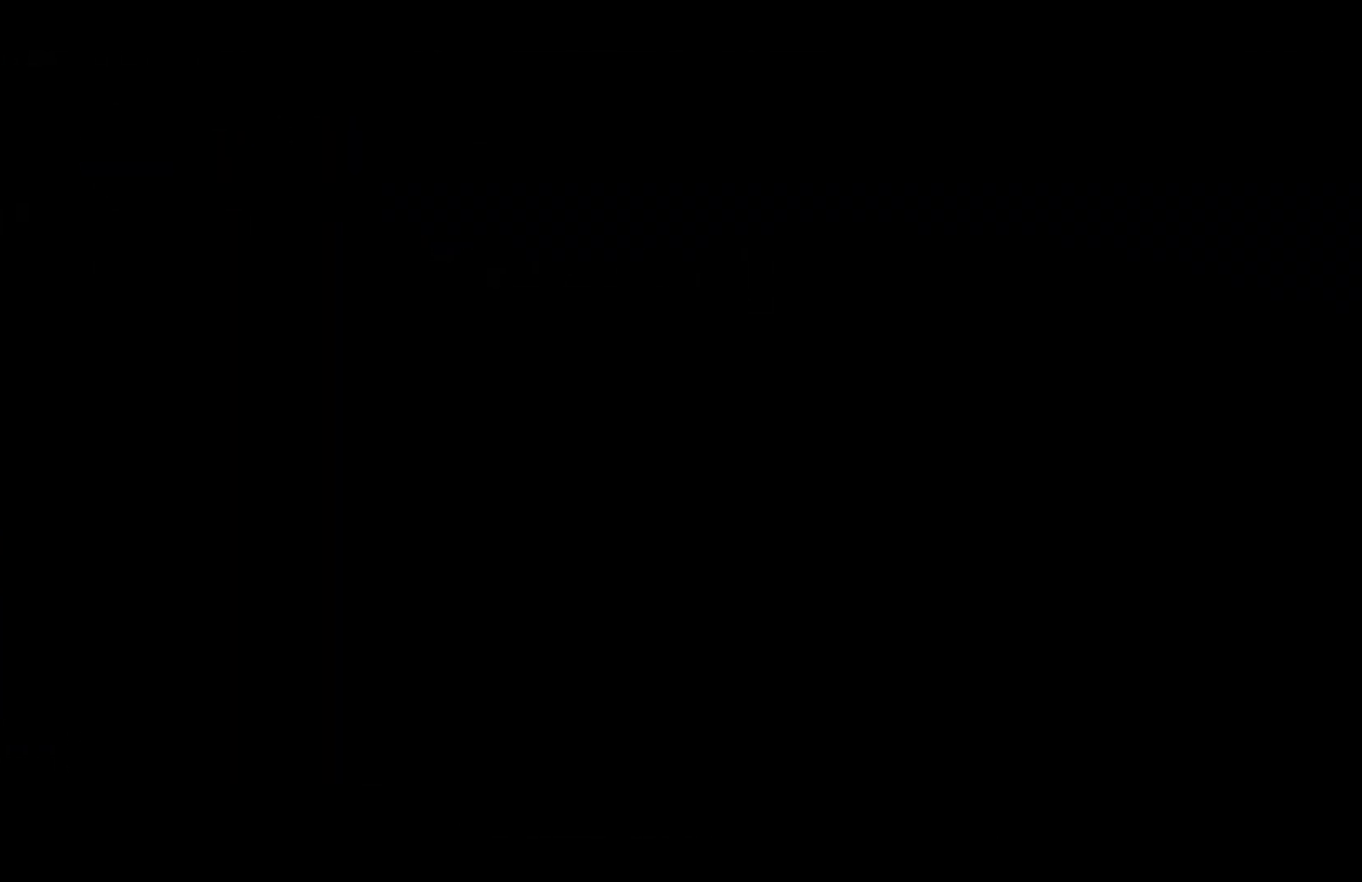
{"buttons": [], "left_stick": "right", "right_stick": "center", "events": [[117, "left_stick", "right"], [183, "left_stick", "up-right"], [267, "left_stick", "right"], [400, "left_stick", "down-right"], [467, "left_stick", "right"]]}
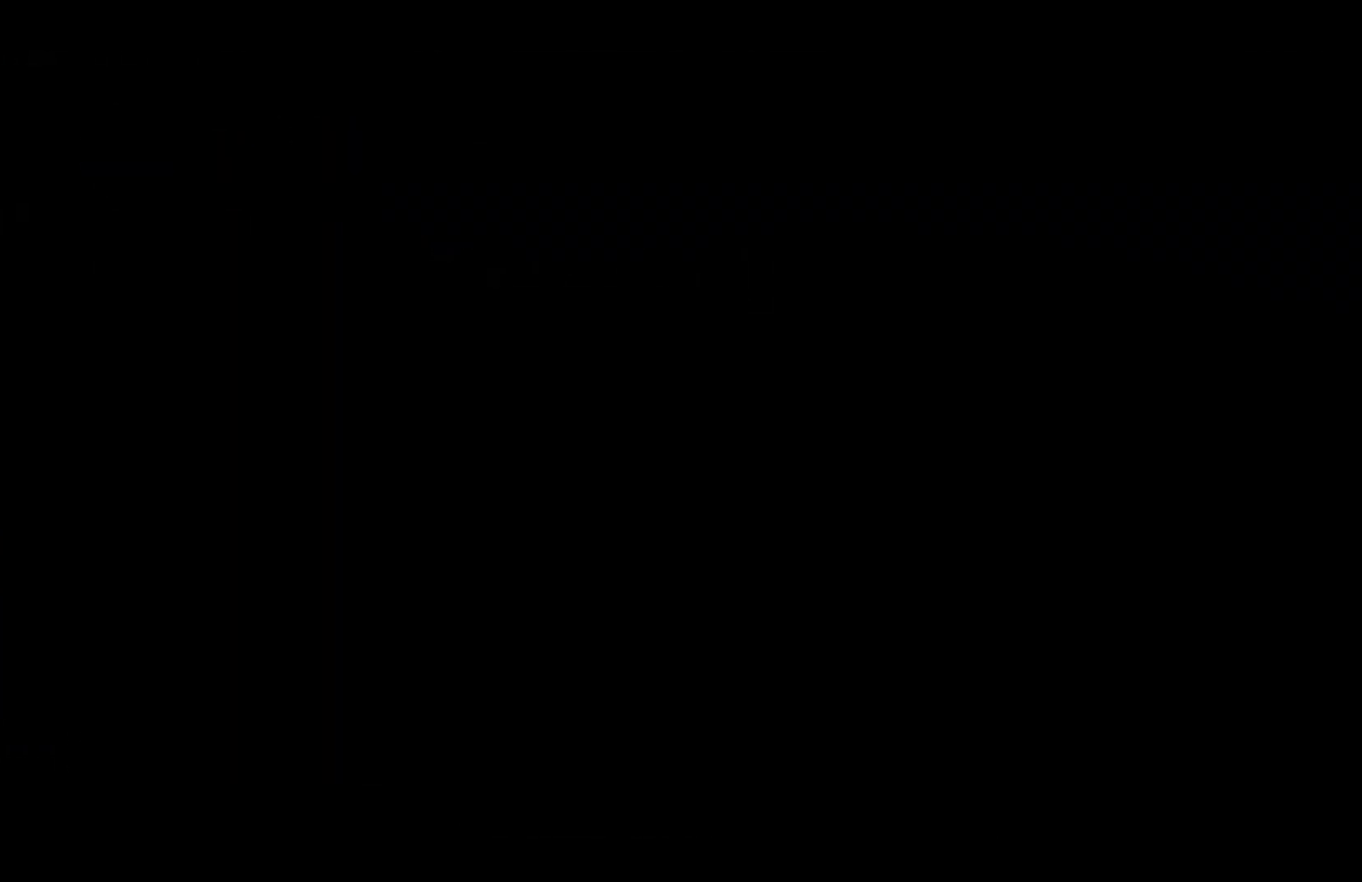
{"buttons": [], "left_stick": "right", "right_stick": "center", "events": [[183, "left_stick", "down-right"], [283, "left_stick", "right"]]}
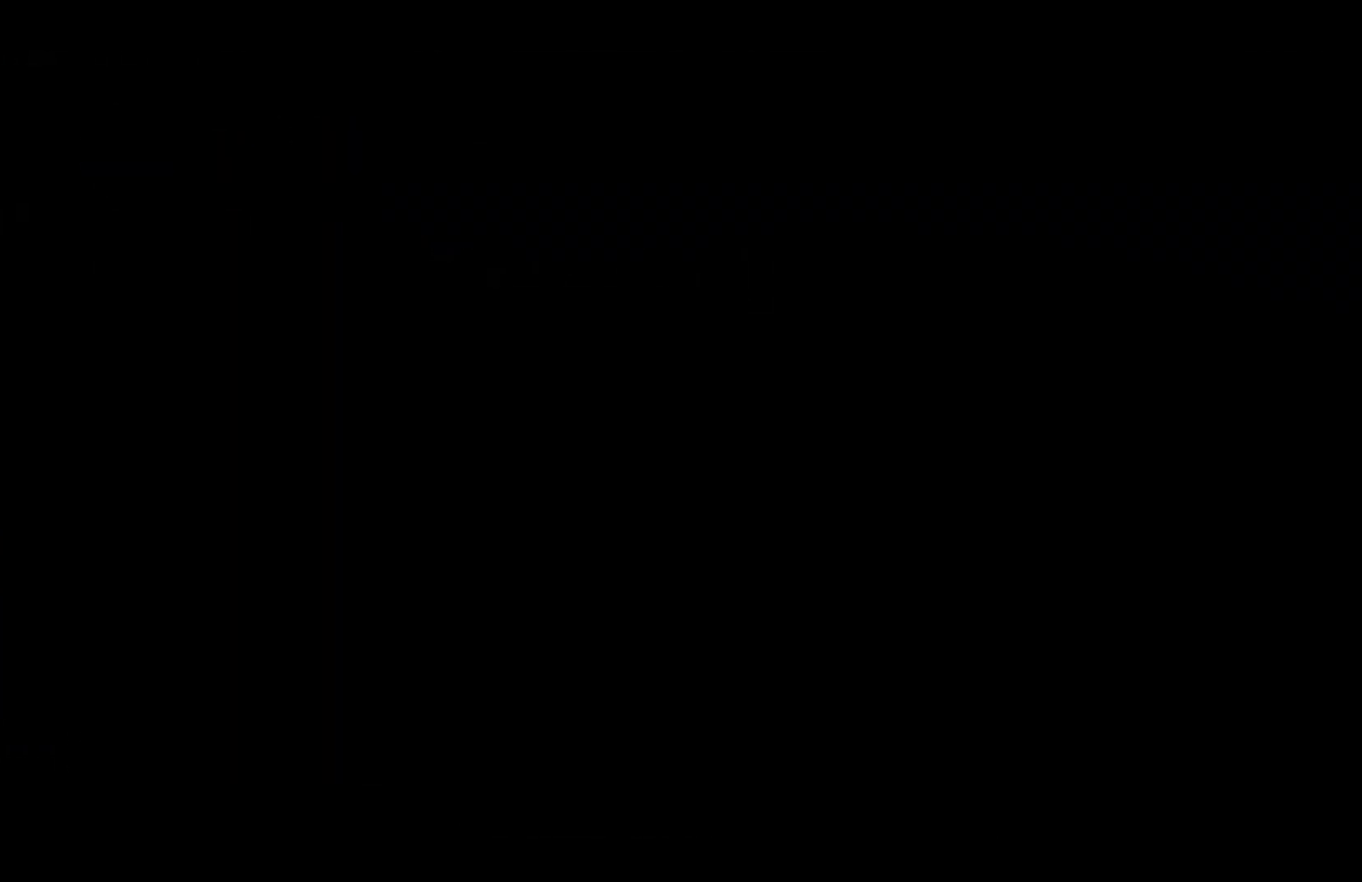
{"buttons": [], "left_stick": "right", "right_stick": "center", "events": [[217, "left_stick", "up-right"], [283, "left_stick", "right"]]}
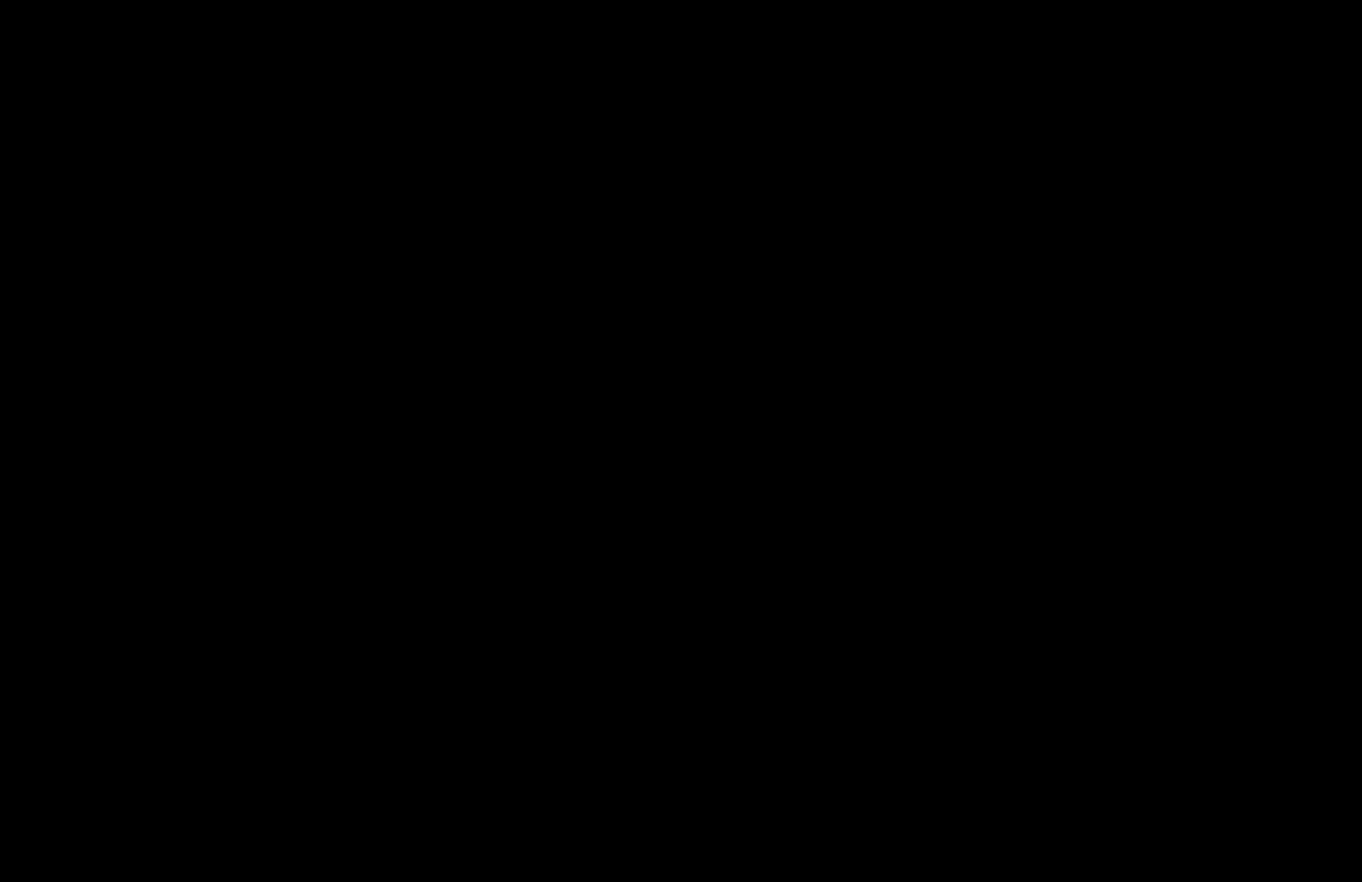
{"buttons": [], "left_stick": "right", "right_stick": "center", "events": []}
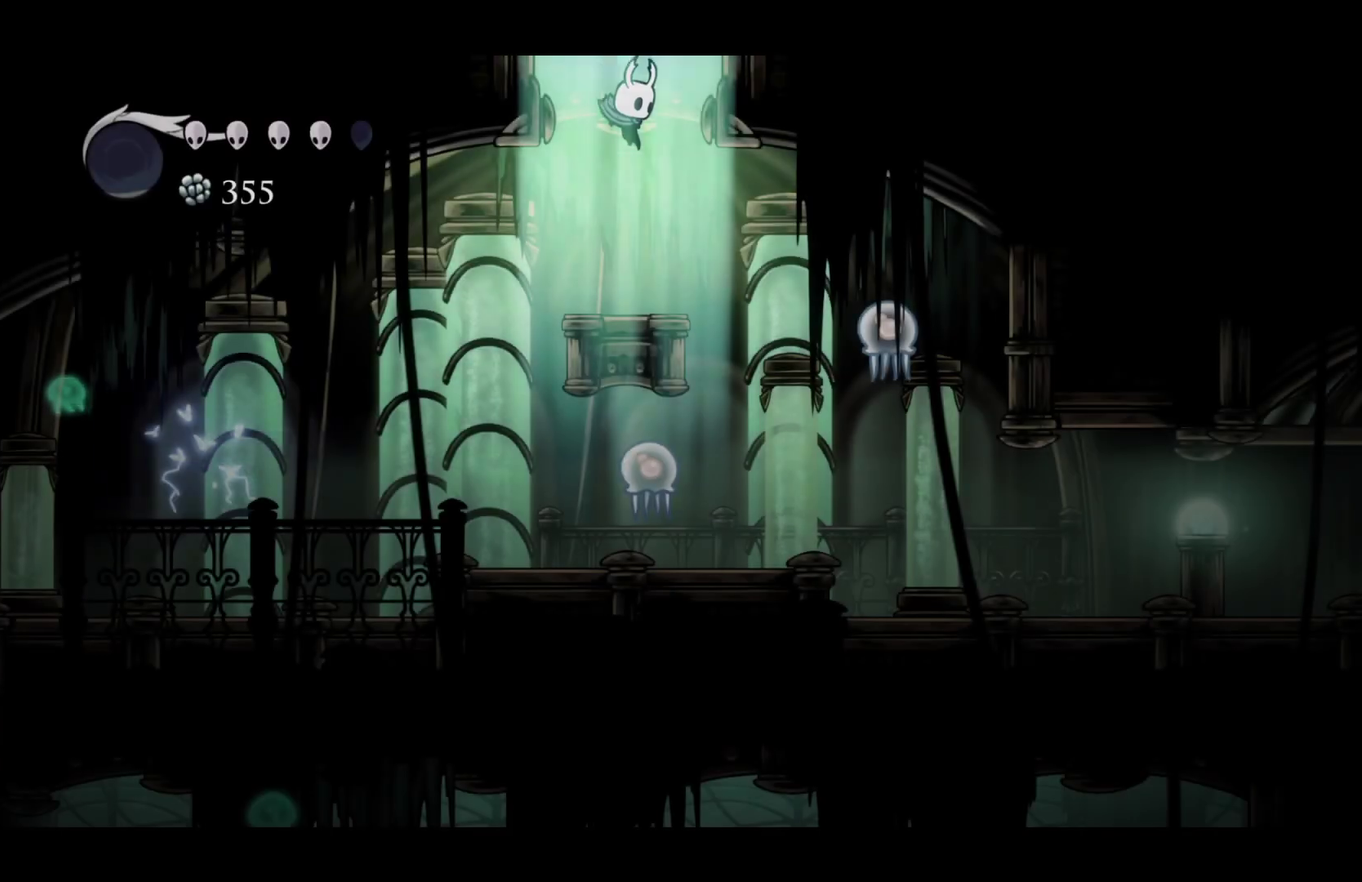
{"buttons": [], "left_stick": "right", "right_stick": "center", "events": []}
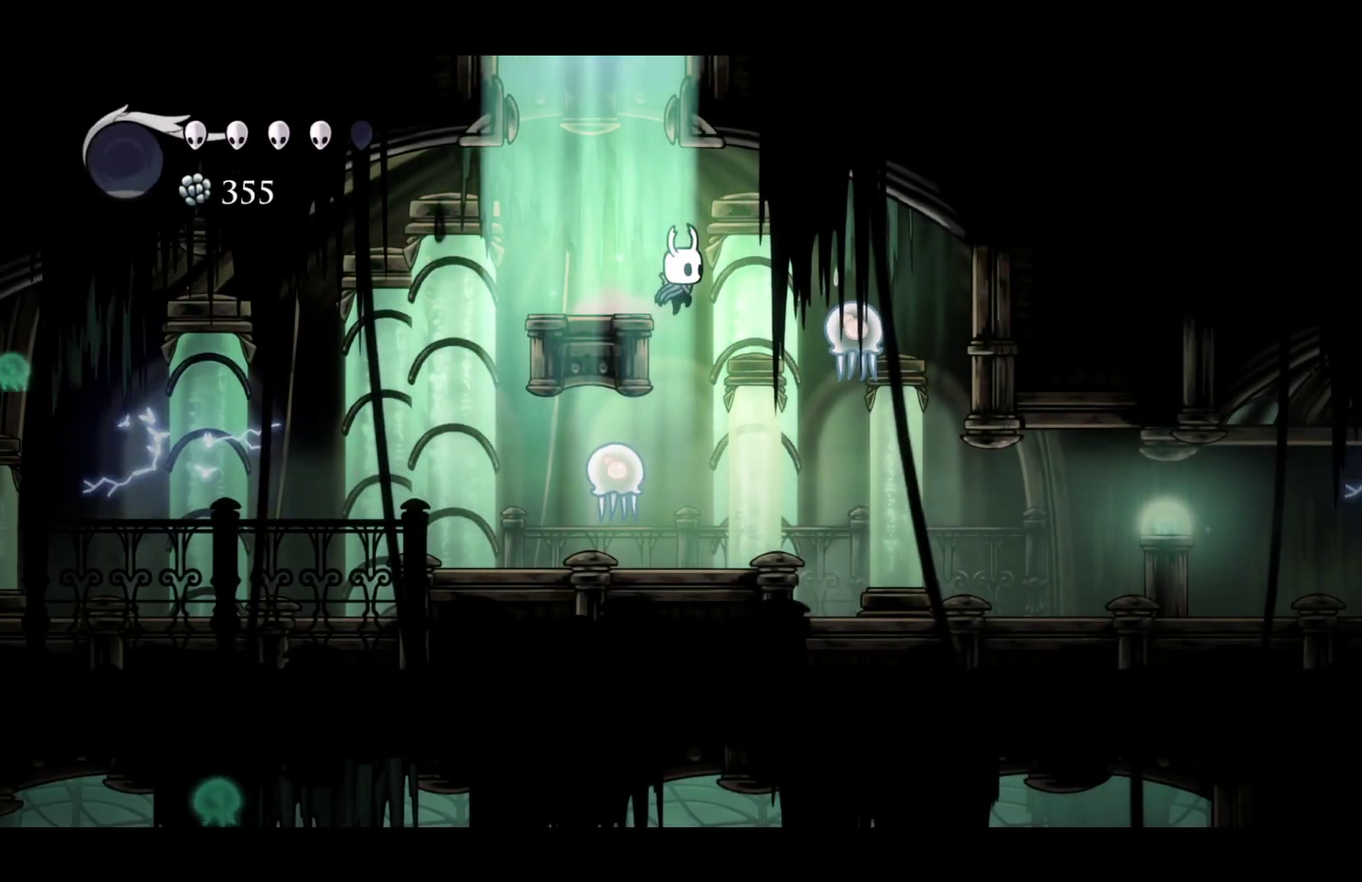
{"buttons": ["R2"], "left_stick": "down-right", "right_stick": "center", "events": [[100, "left_stick", "down-right"], [233, "X", "down"], [383, "X", "up"], [483, "R2", "down"]]}
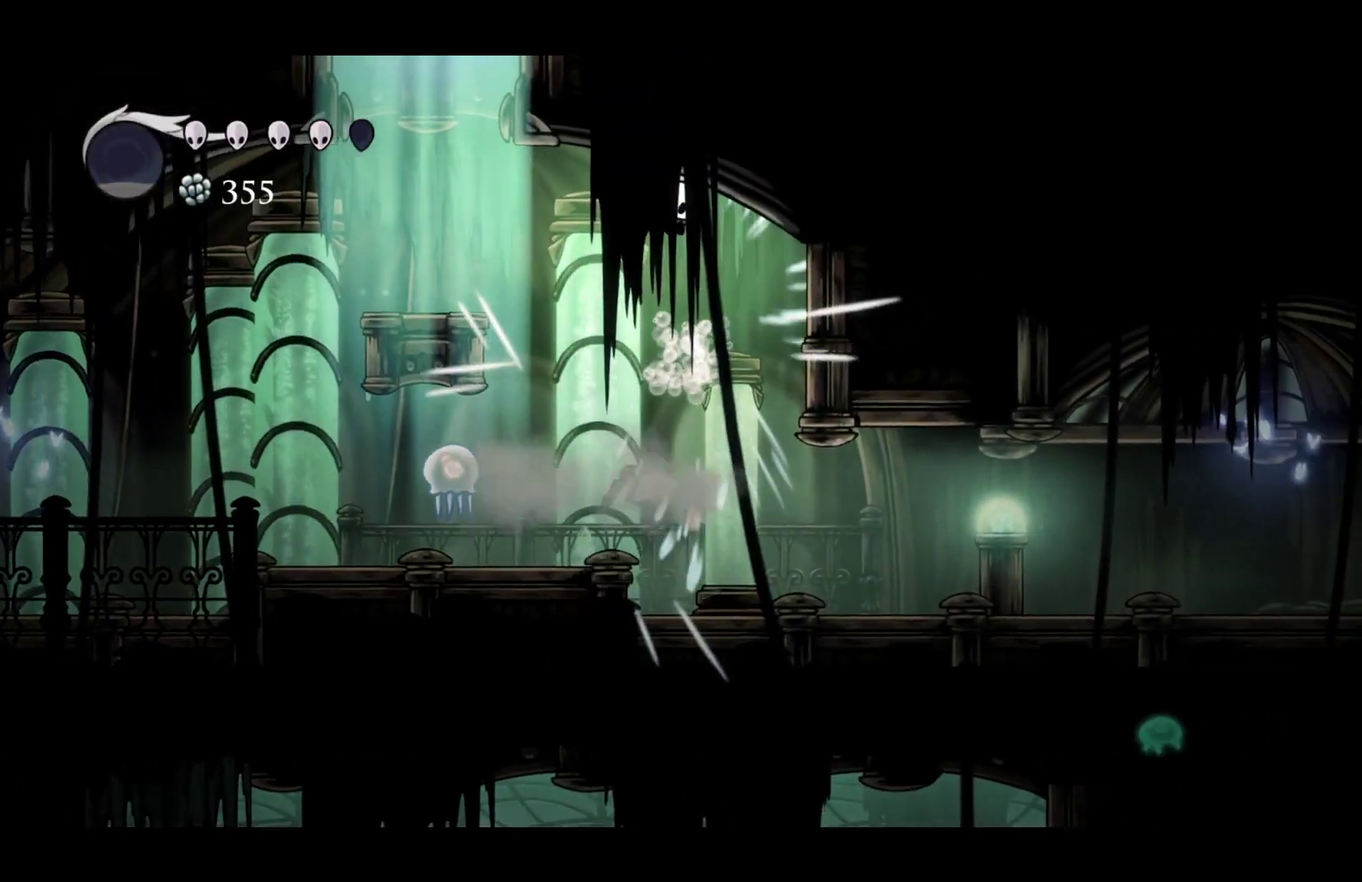
{"buttons": ["R2"], "left_stick": "right", "right_stick": "center", "events": [[117, "R2", "up"], [133, "left_stick", "right"], [433, "R2", "down"]]}
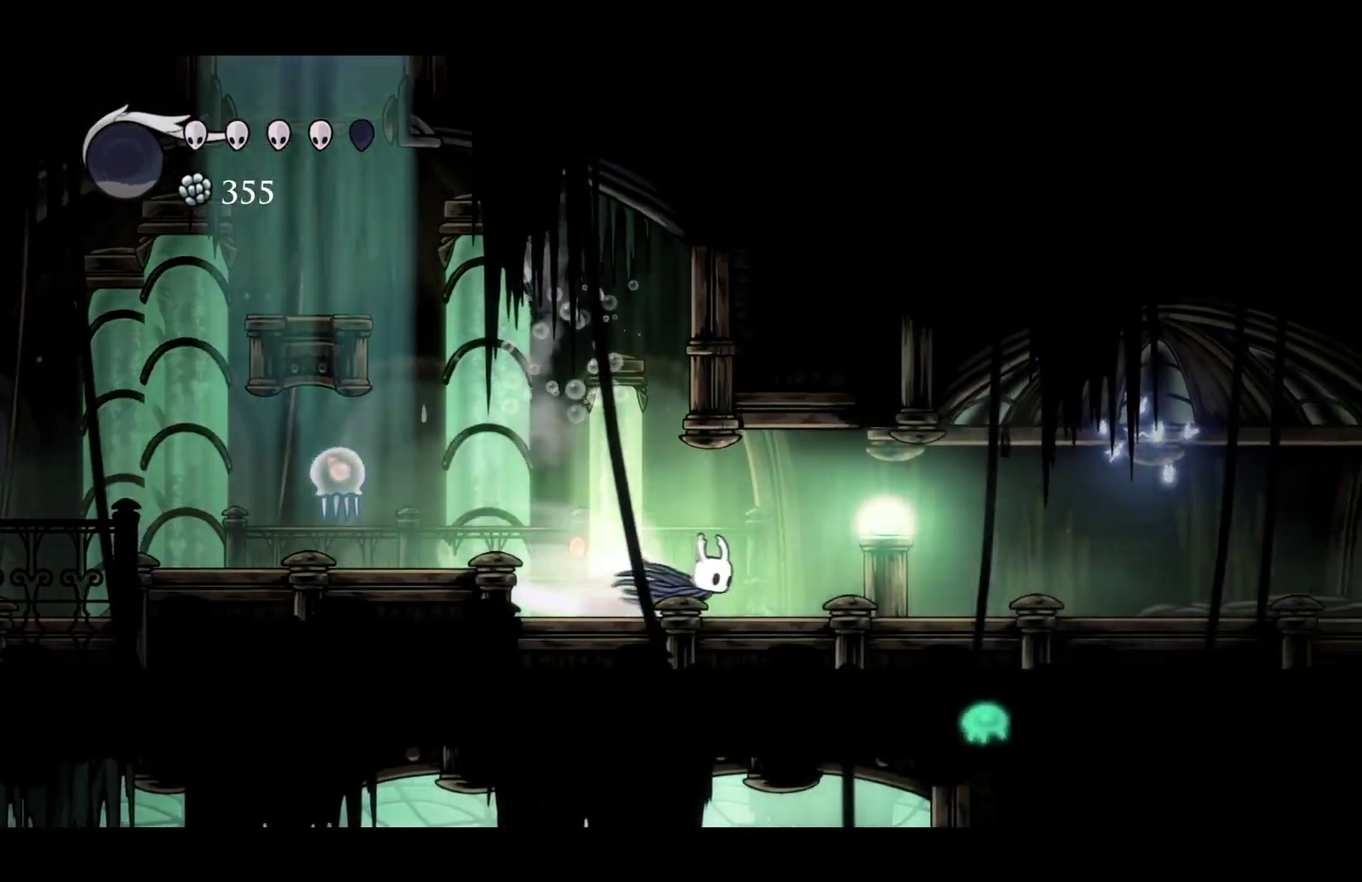
{"buttons": [], "left_stick": "right", "right_stick": "center", "events": [[67, "R2", "up"], [317, "R2", "down"], [483, "R2", "up"]]}
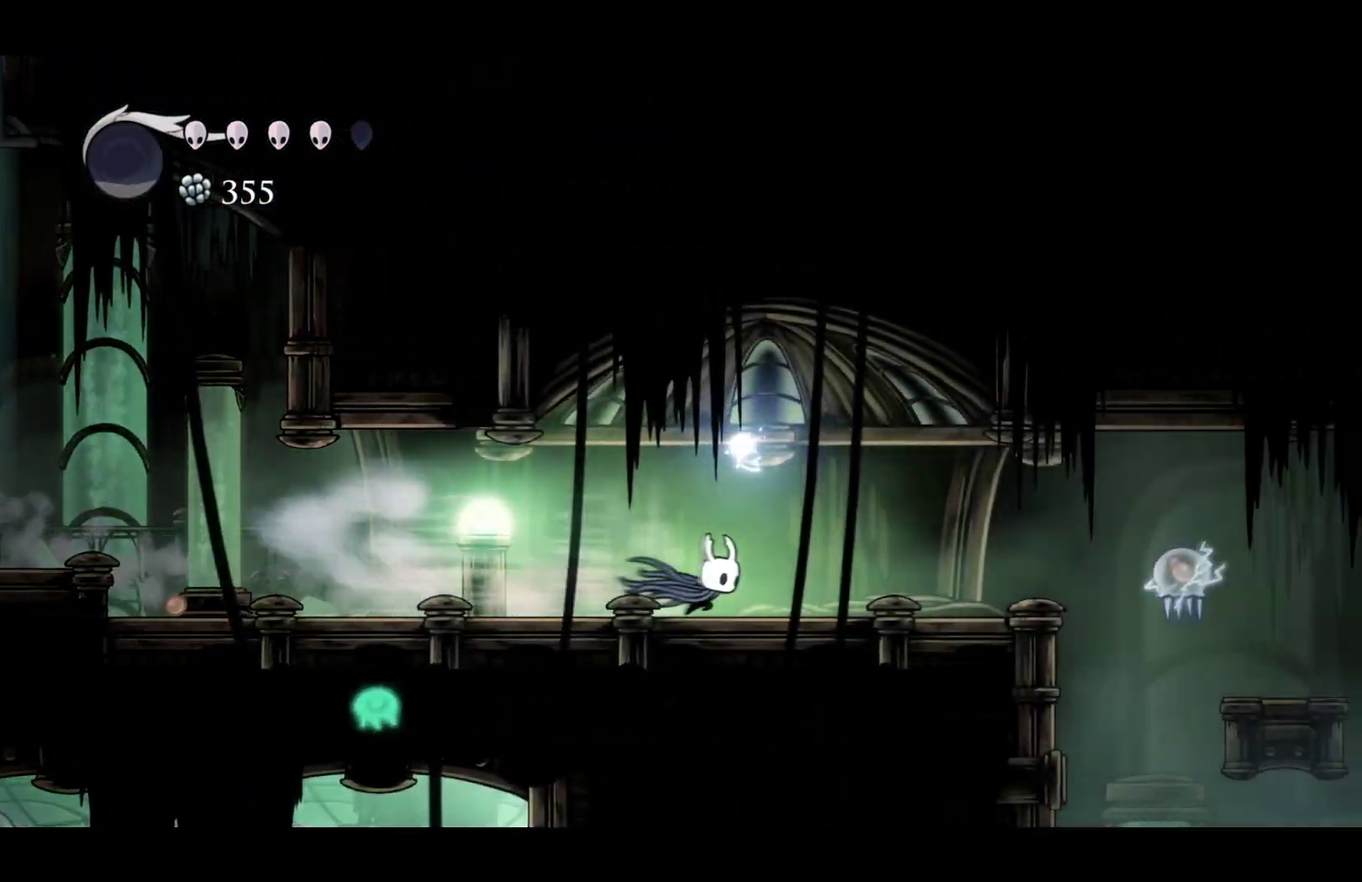
{"buttons": [], "left_stick": "right", "right_stick": "center", "events": [[317, "left_stick", "center"], [433, "left_stick", "right"]]}
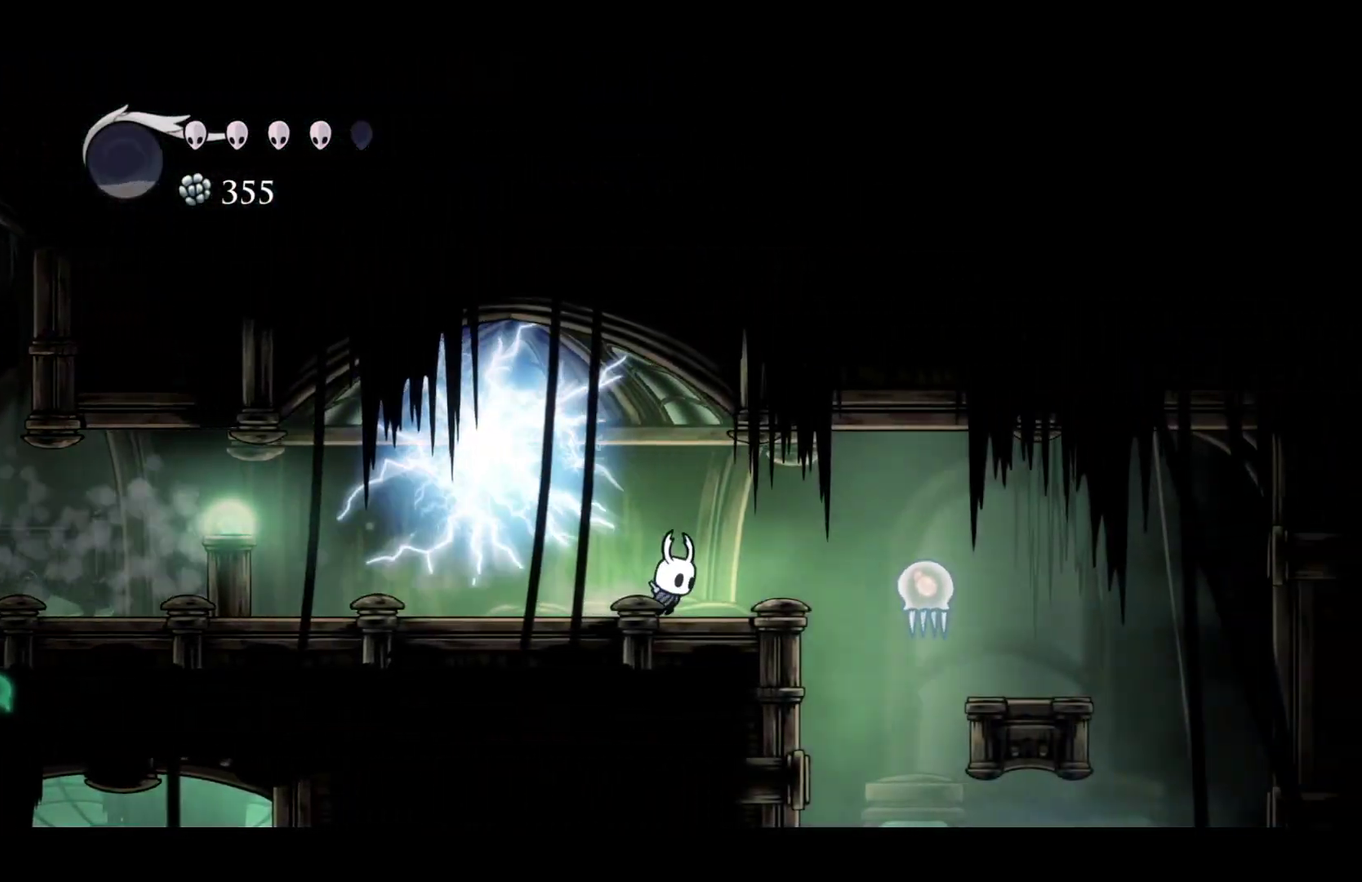
{"buttons": [], "left_stick": "right", "right_stick": "center", "events": [[267, "X", "down"], [400, "X", "up"]]}
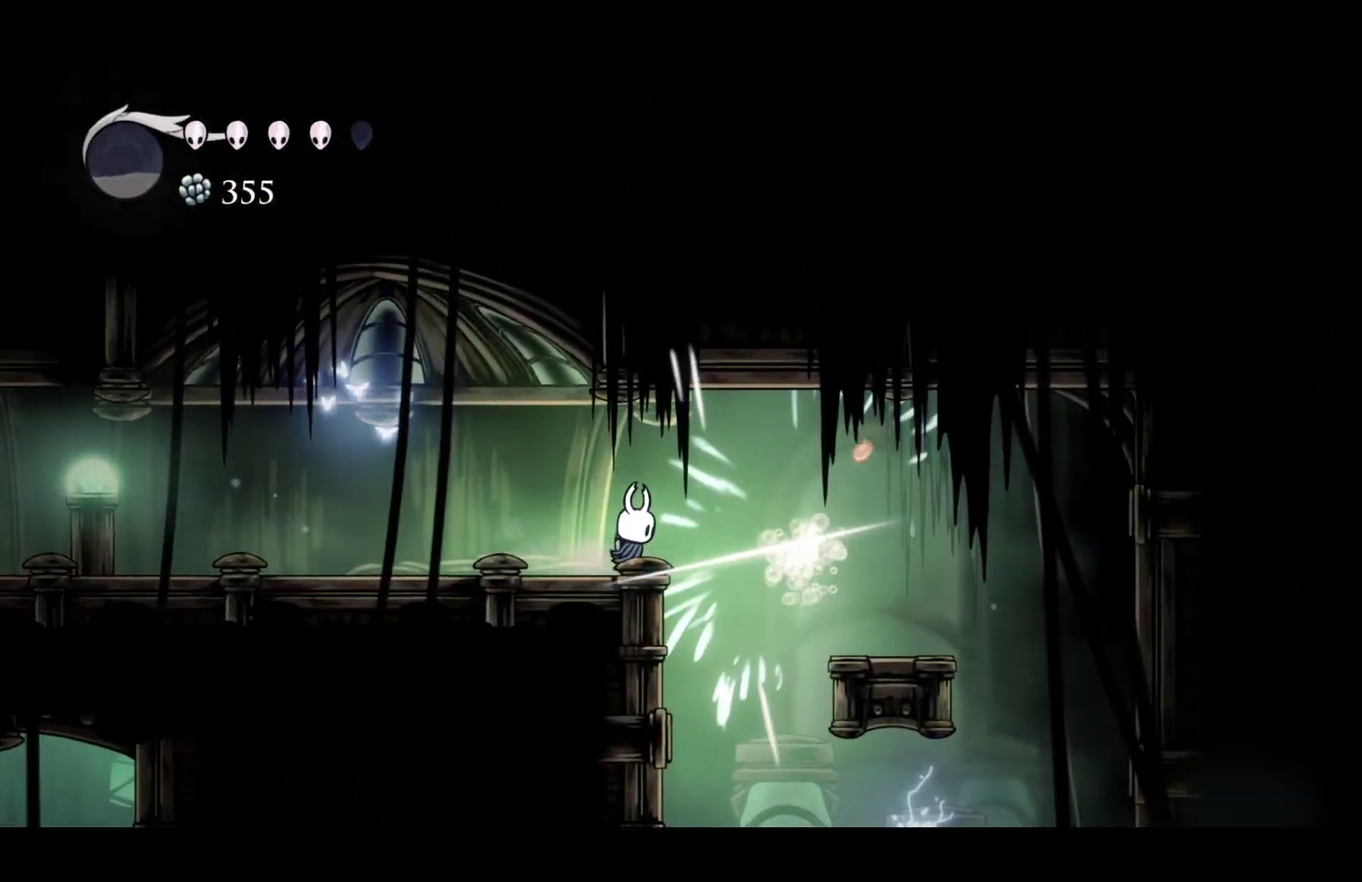
{"buttons": [], "left_stick": "left", "right_stick": "center", "events": [[200, "left_stick", "down-right"], [283, "R2", "down"], [283, "left_stick", "down"], [400, "left_stick", "down-left"], [417, "R2", "up"], [467, "left_stick", "left"]]}
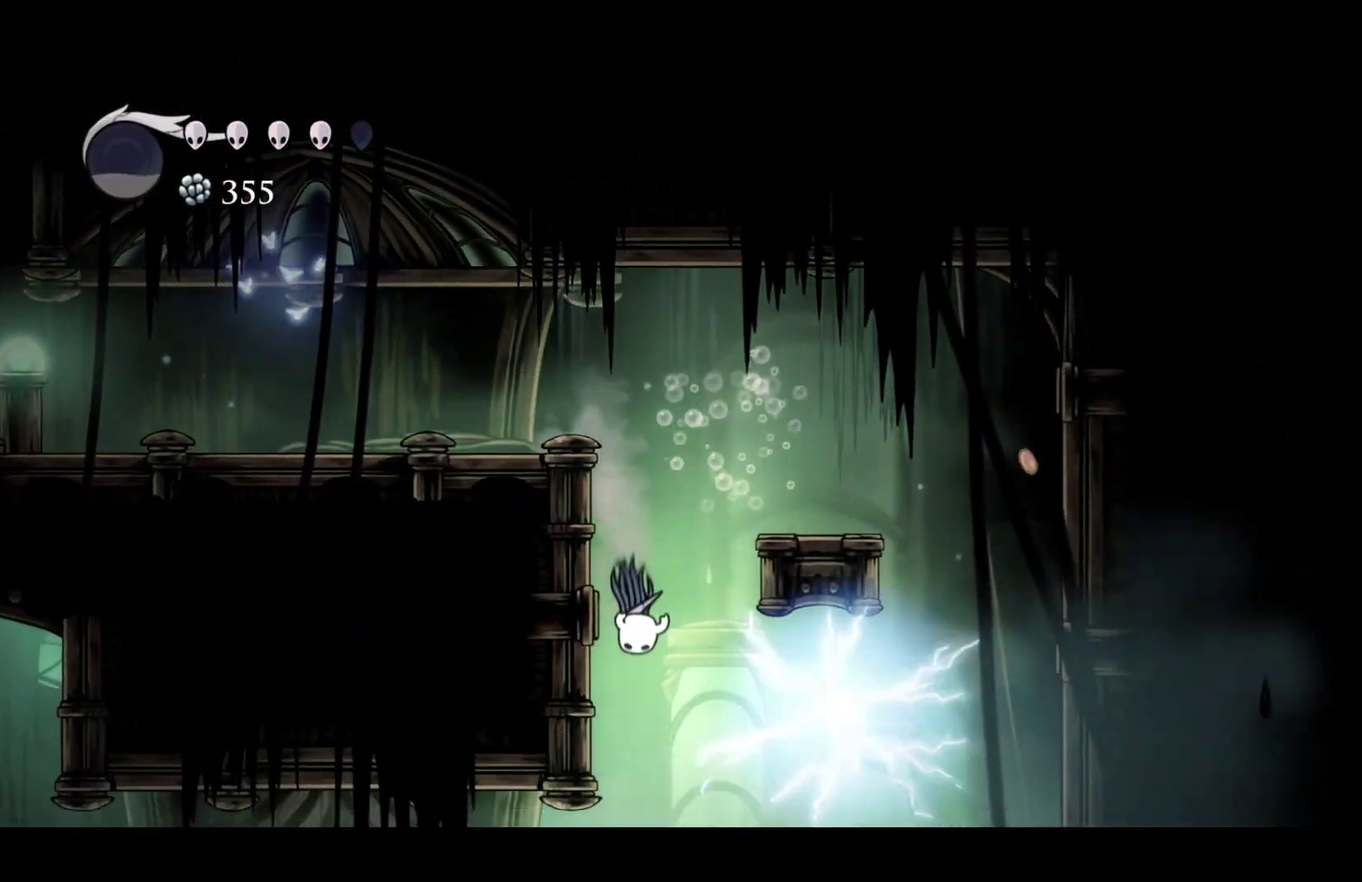
{"buttons": [], "left_stick": "up-left", "right_stick": "center", "events": [[433, "left_stick", "up-left"]]}
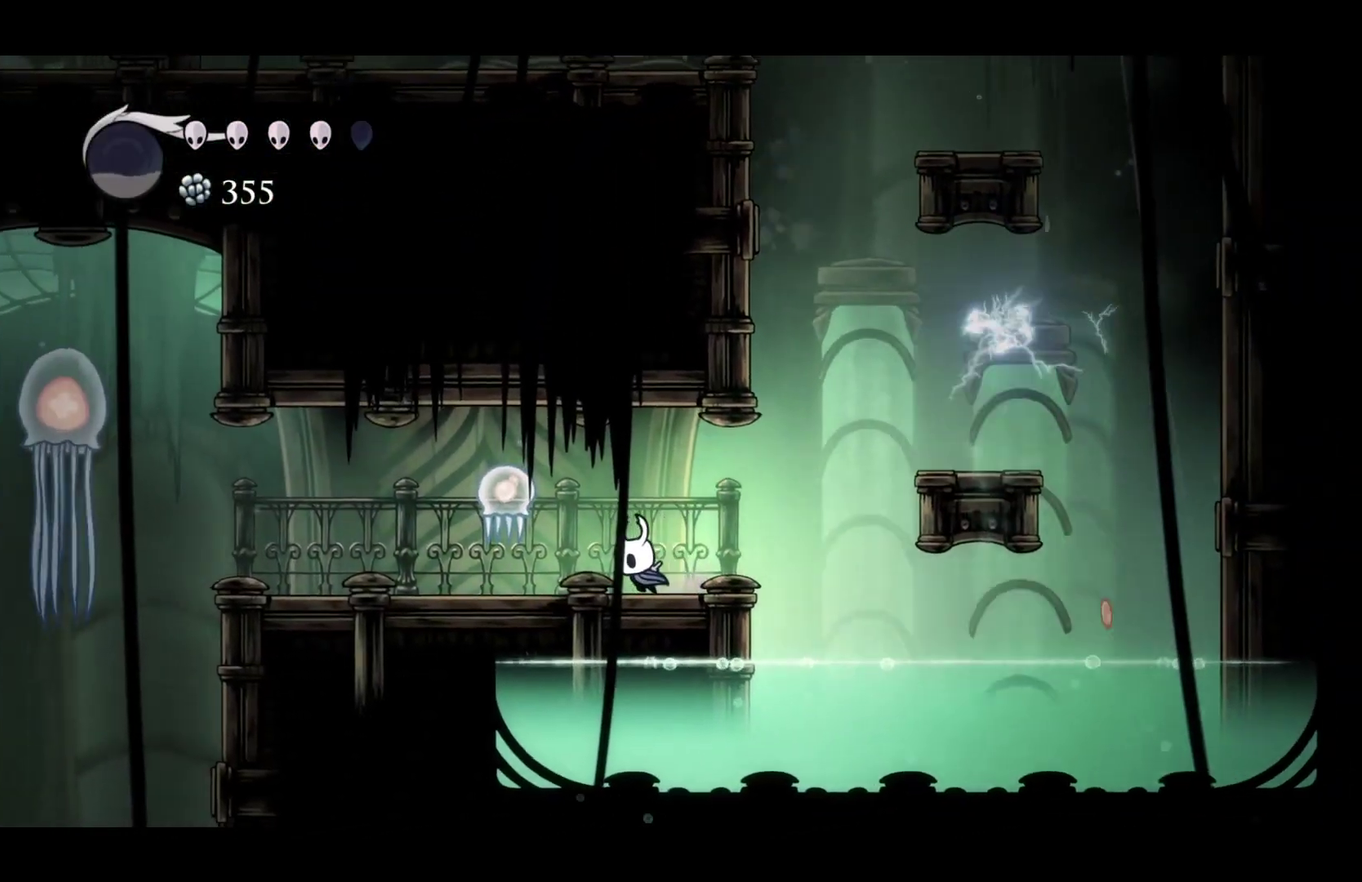
{"buttons": ["R2"], "left_stick": "left", "right_stick": "center", "events": [[167, "X", "down"], [167, "left_stick", "up"], [233, "left_stick", "up-left"], [267, "X", "up"], [317, "left_stick", "left"], [400, "R2", "down"]]}
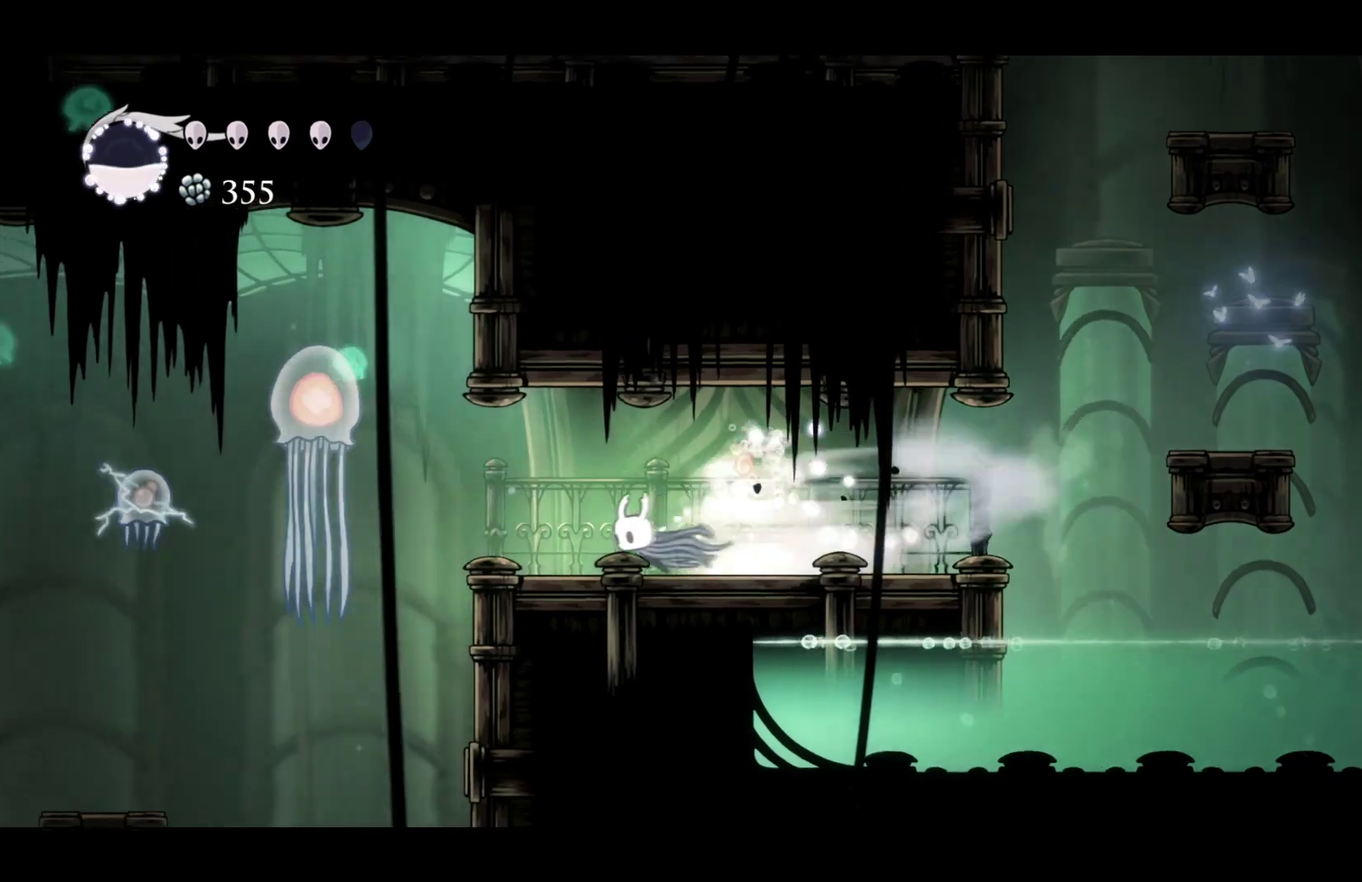
{"buttons": [], "left_stick": "down", "right_stick": "center", "events": [[17, "R2", "up"], [317, "left_stick", "down-left"], [333, "R2", "down"], [367, "left_stick", "down"], [450, "R2", "up"]]}
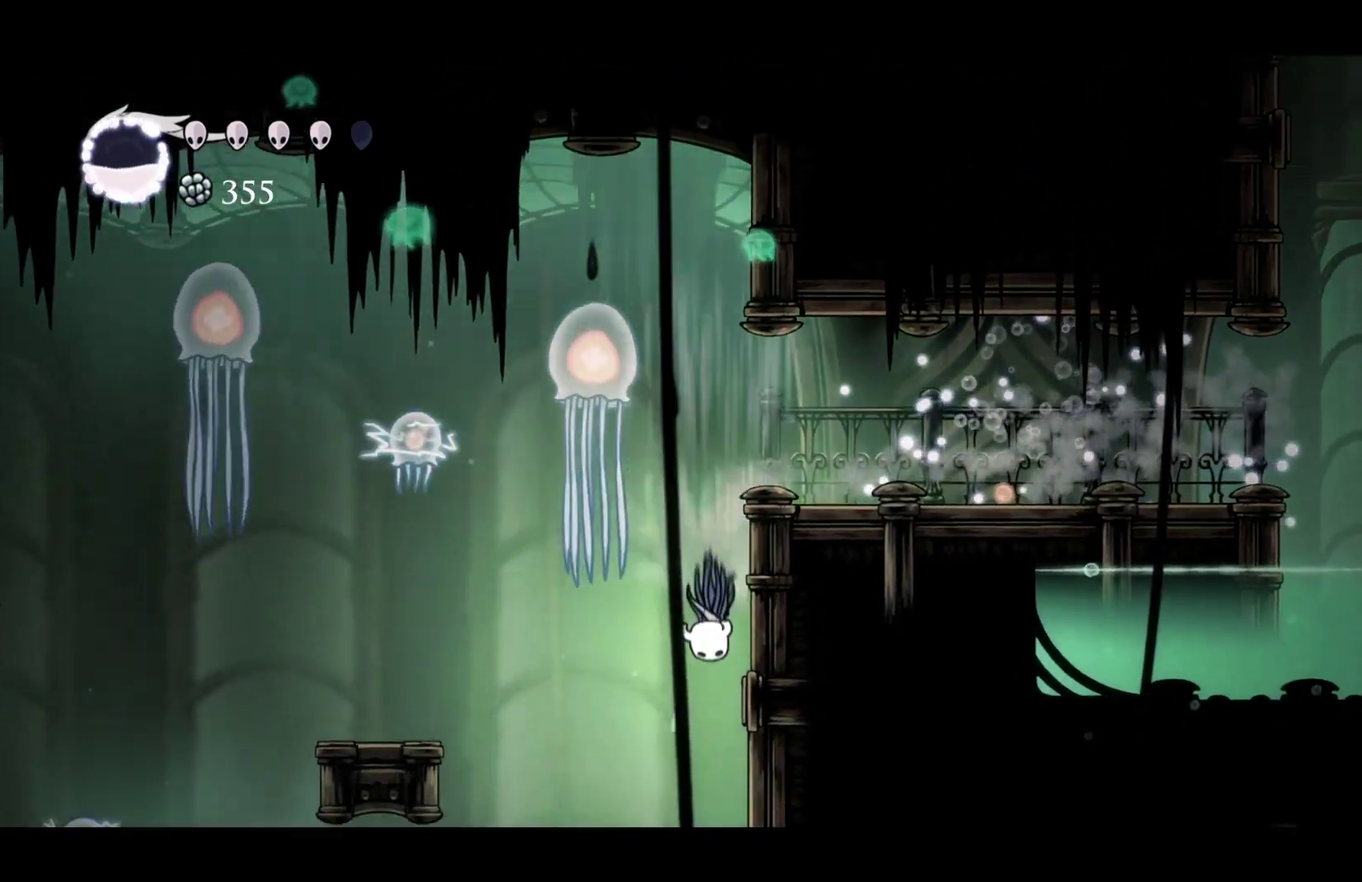
{"buttons": [], "left_stick": "center", "right_stick": "center", "events": [[33, "left_stick", "center"]]}
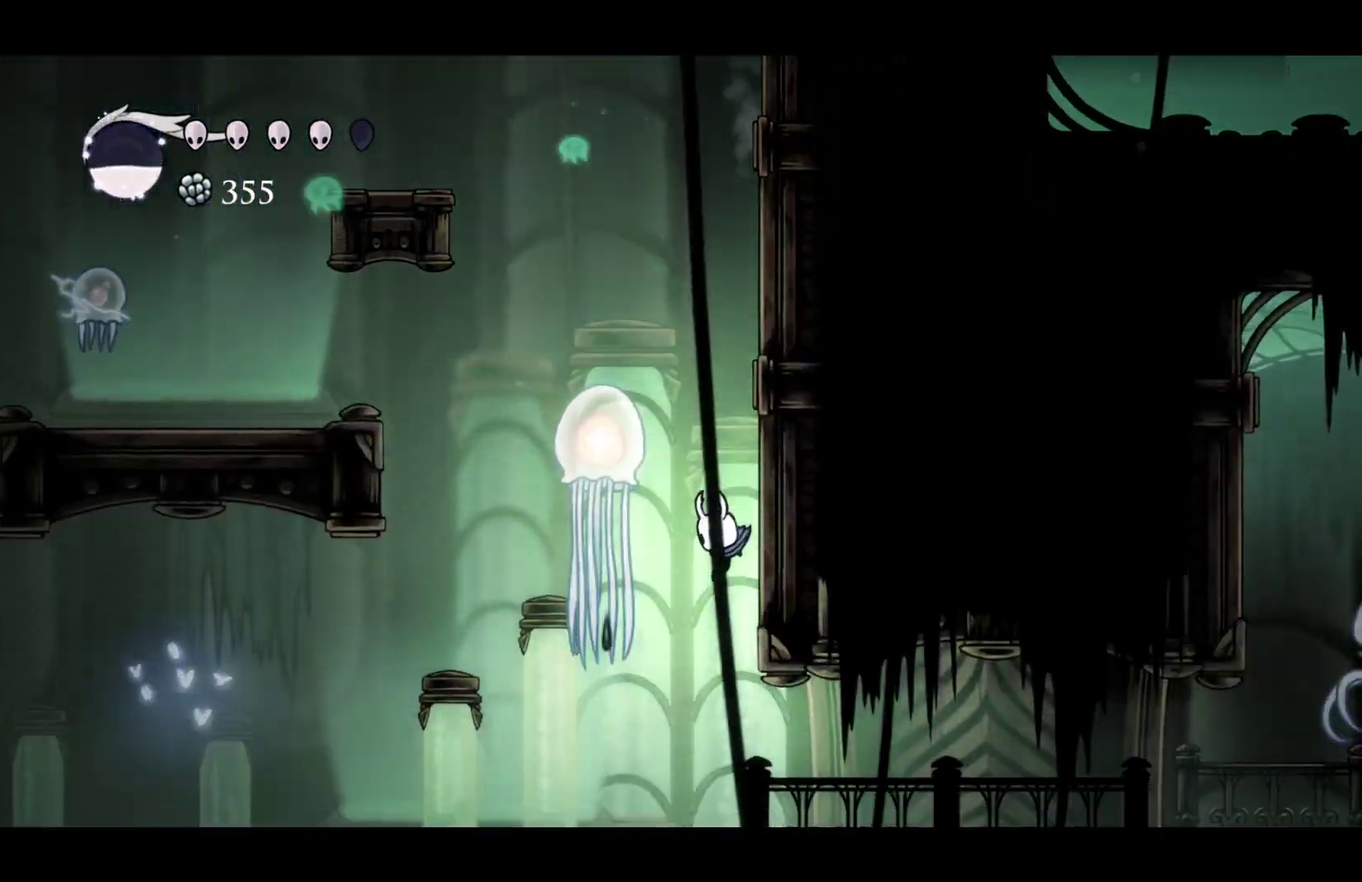
{"buttons": ["R2"], "left_stick": "right", "right_stick": "center", "events": [[217, "left_stick", "right"], [367, "R2", "down"]]}
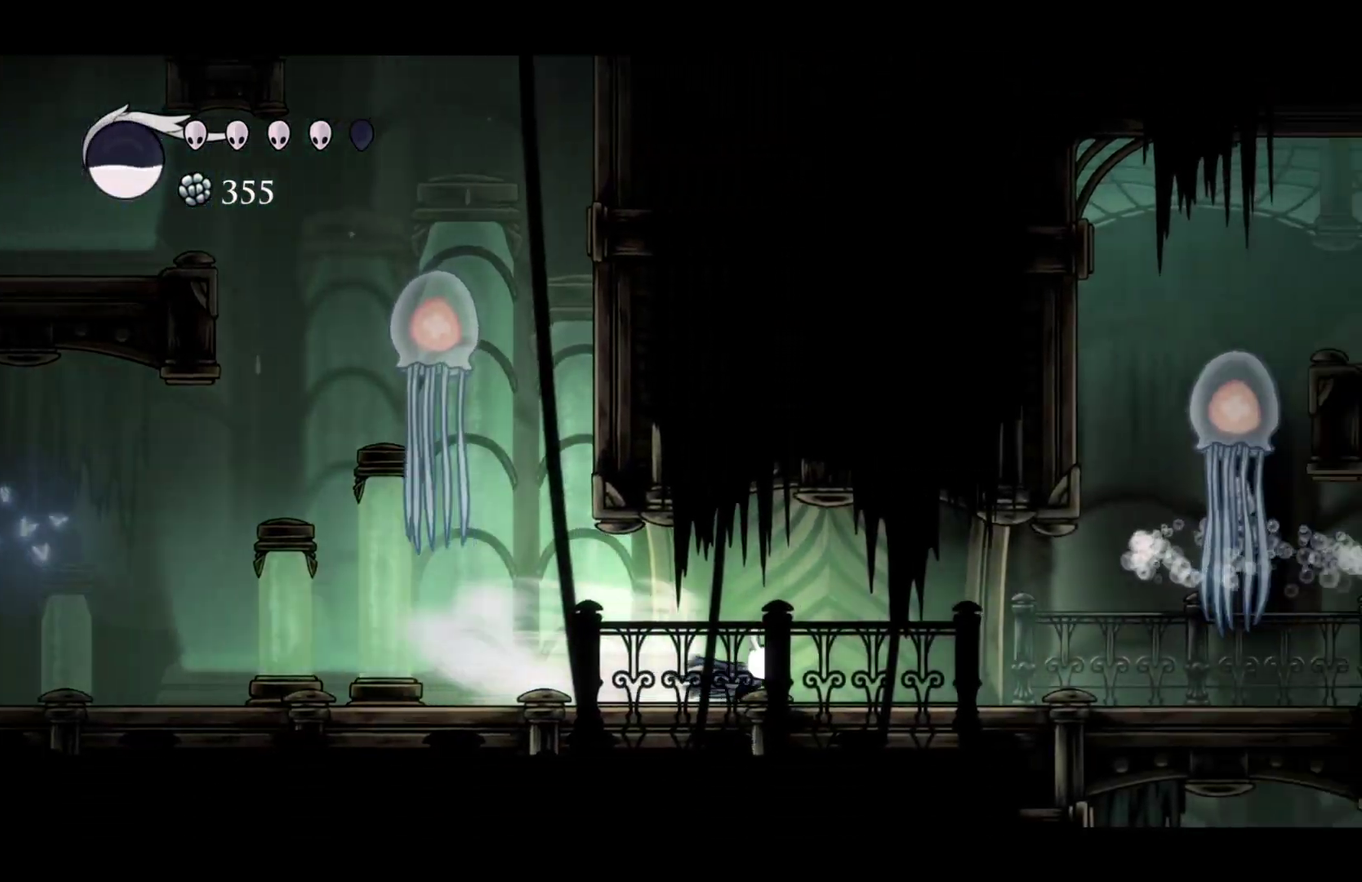
{"buttons": [], "left_stick": "right", "right_stick": "center", "events": [[17, "R2", "up"], [250, "R2", "down"], [383, "R2", "up"]]}
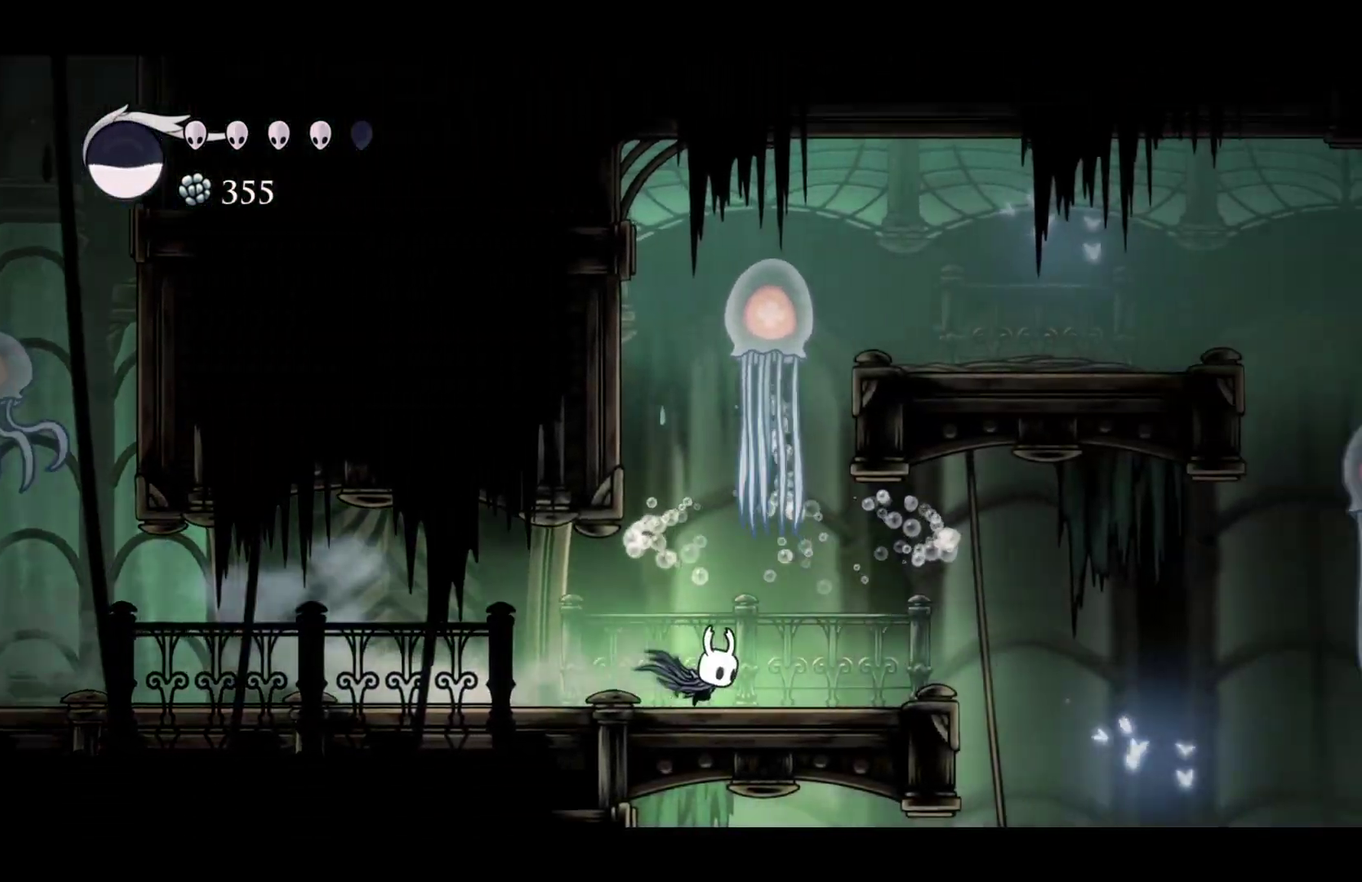
{"buttons": [], "left_stick": "right", "right_stick": "center", "events": []}
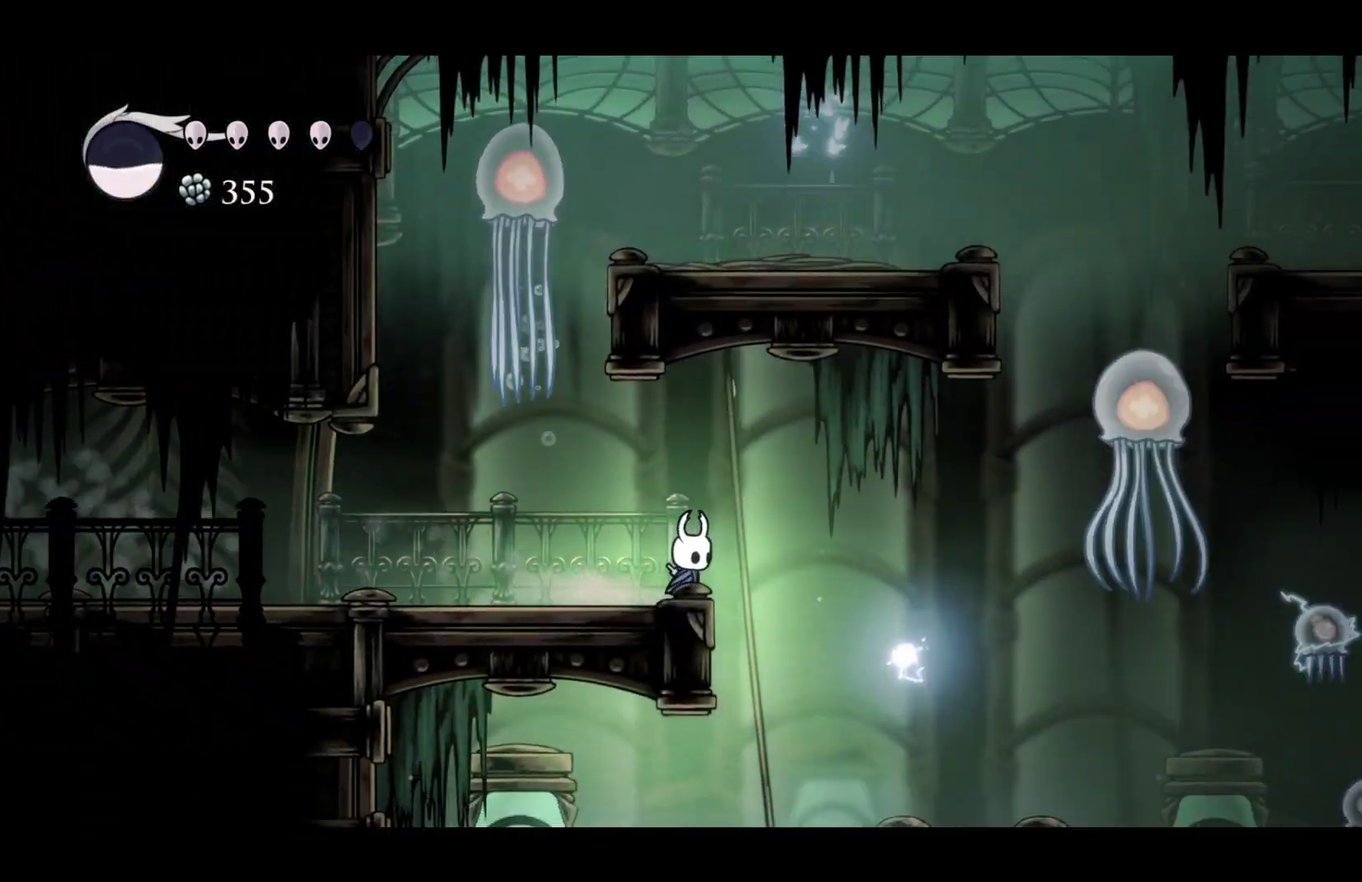
{"buttons": [], "left_stick": "left", "right_stick": "center", "events": [[117, "left_stick", "down-right"], [183, "R2", "down"], [183, "left_stick", "down"], [233, "left_stick", "down-left"], [250, "R2", "up"], [283, "left_stick", "left"]]}
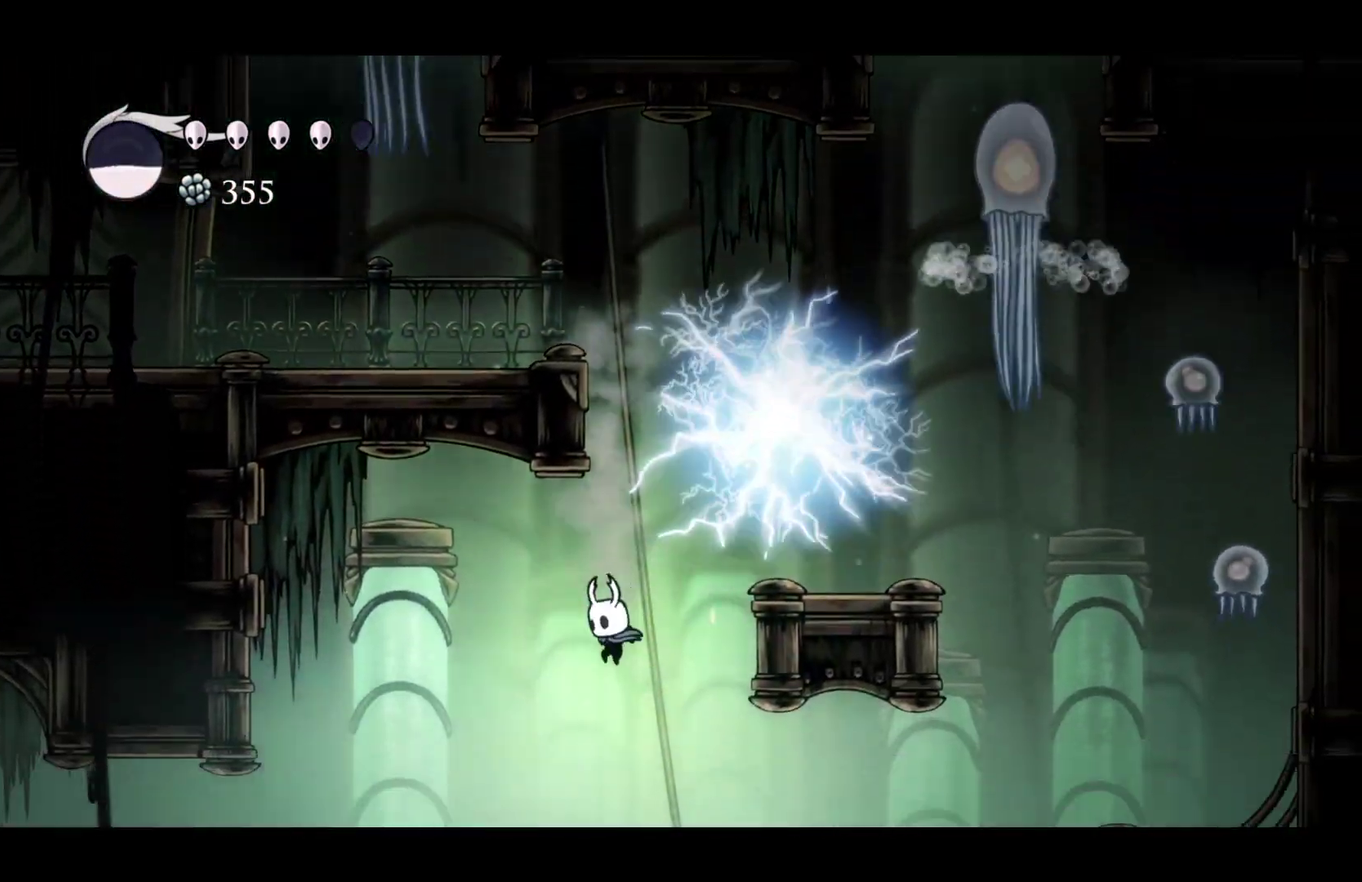
{"buttons": [], "left_stick": "left", "right_stick": "center", "events": [[150, "SELECT", "down"], [233, "SELECT", "up"]]}
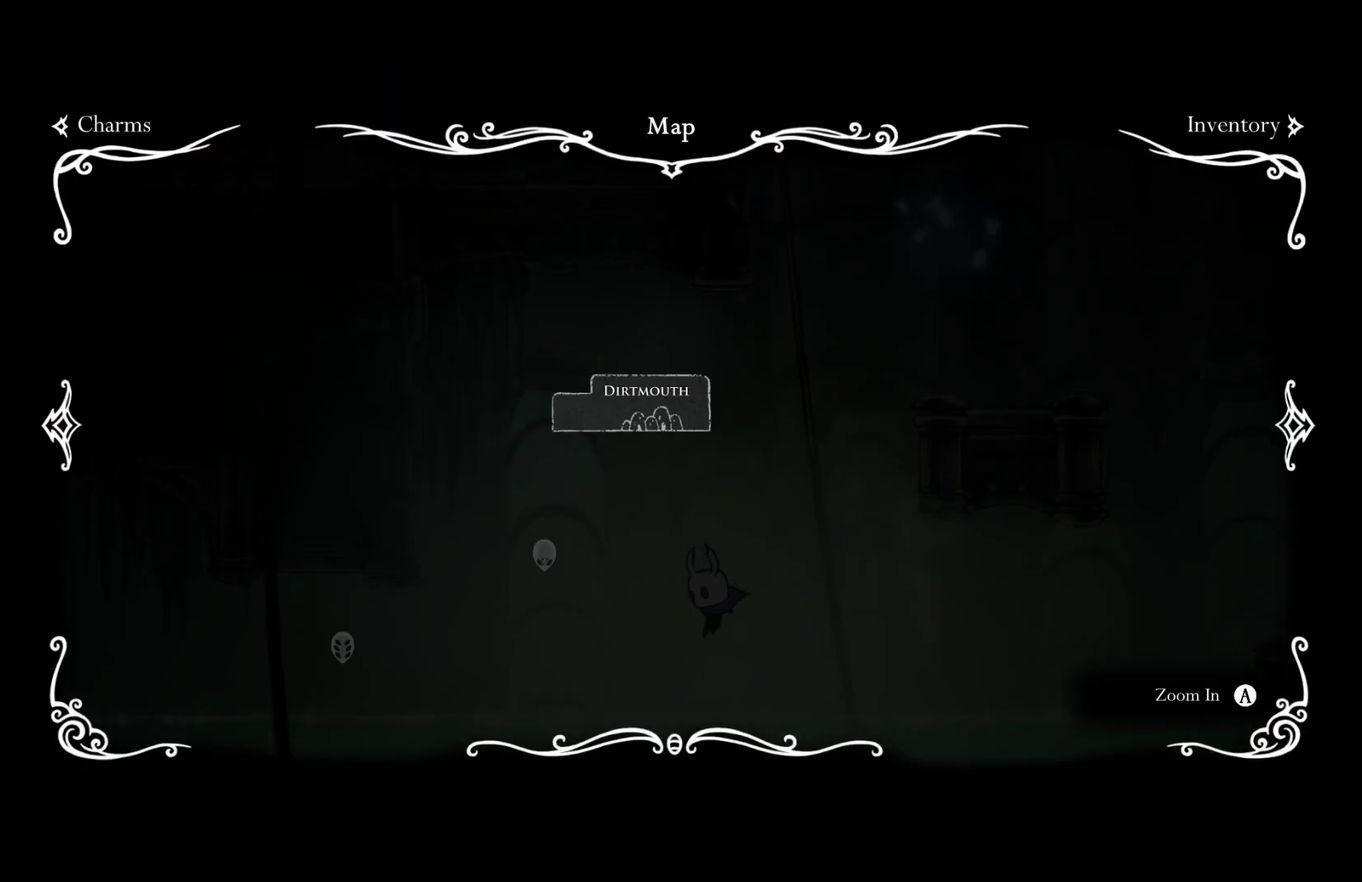
{"buttons": [], "left_stick": "left", "right_stick": "center", "events": [[83, "SELECT", "down"], [150, "SELECT", "up"]]}
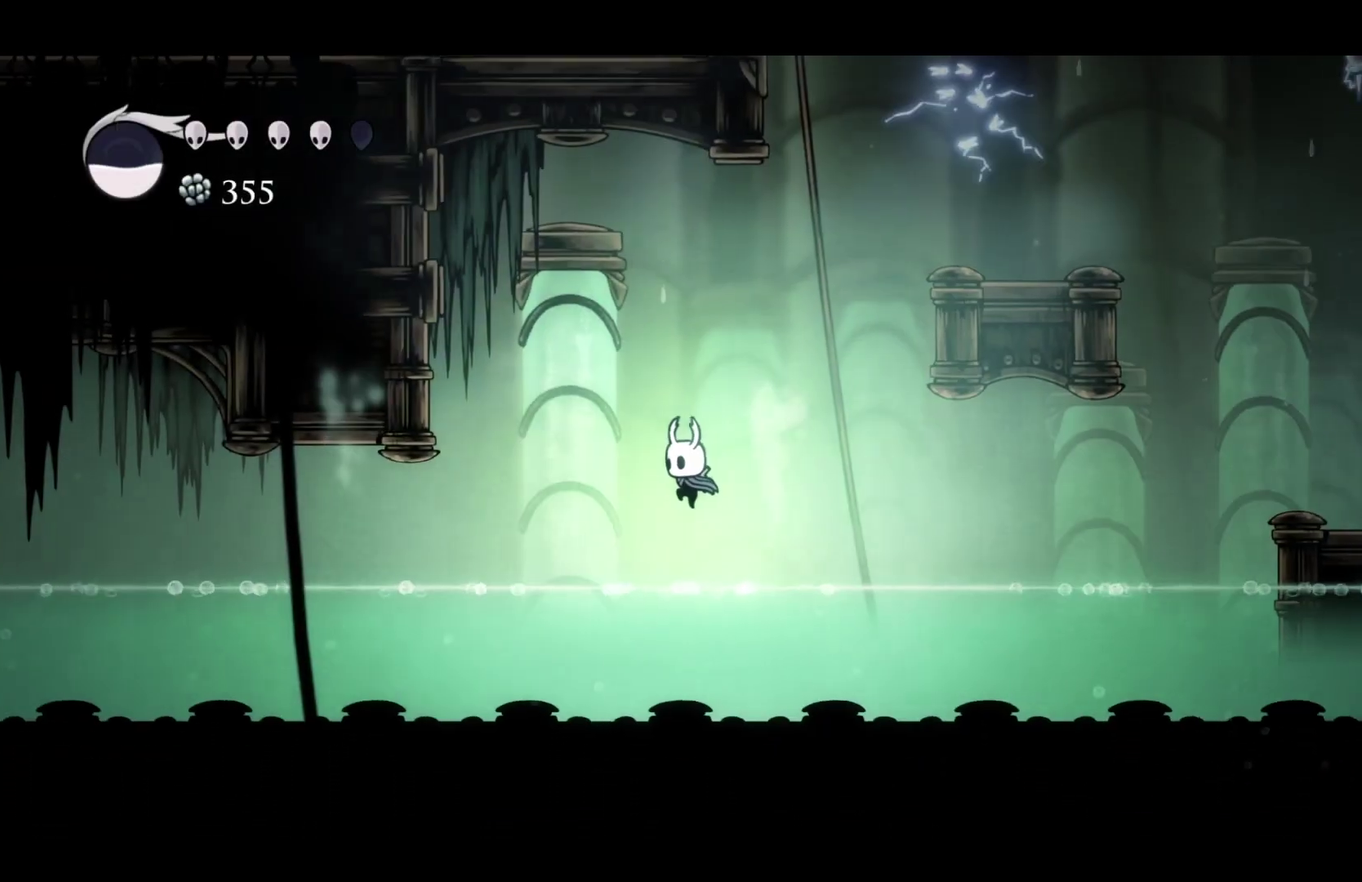
{"buttons": [], "left_stick": "left", "right_stick": "center", "events": []}